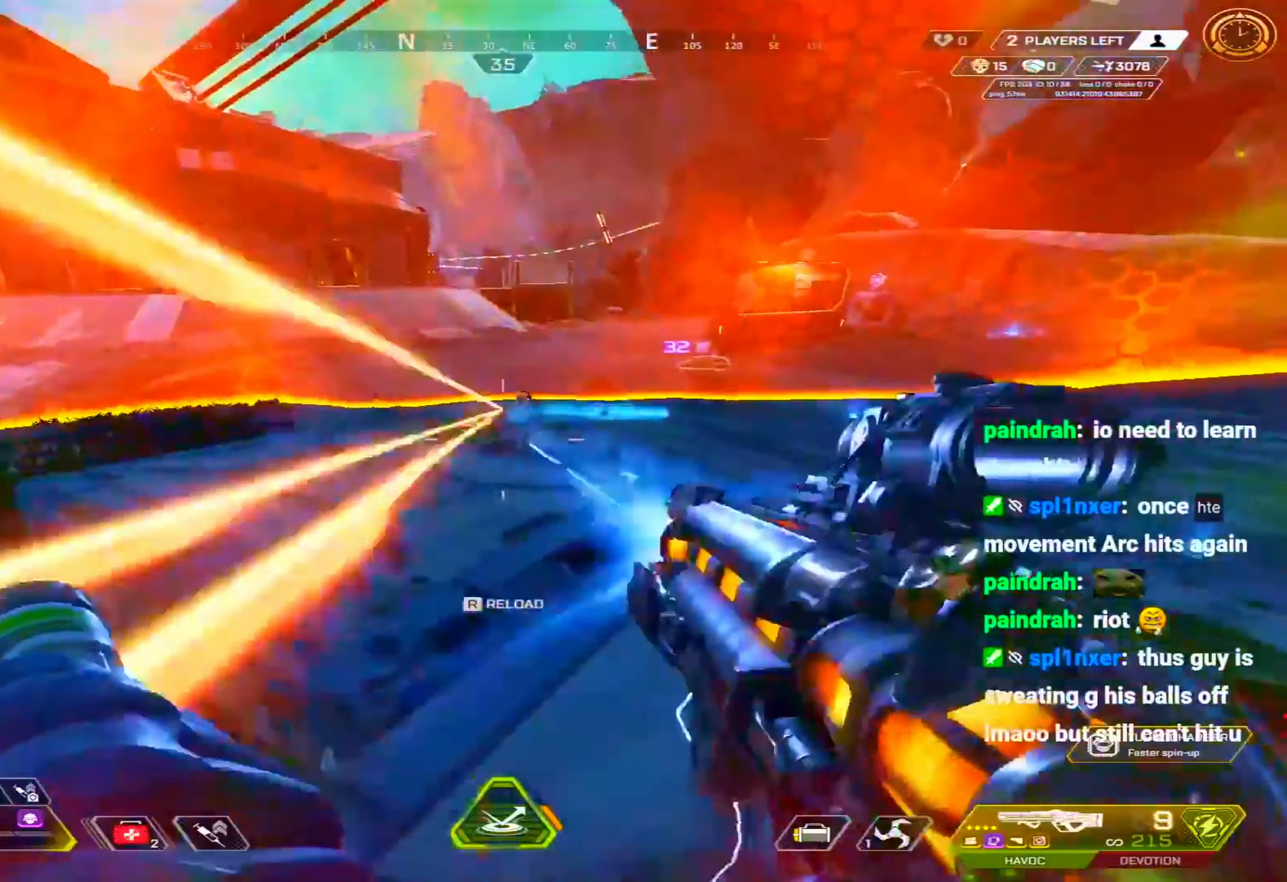
Gameplay with keyboard and mouse; each line is a JSON object with the keys and mouse buttons held at the frame after it. "events" lists presses ("down") and releases ("up") of "1", "2", "3", "4", "5", "a", "alt", "c", "caps_lock", "ctrl", "d", "e", "f", "g", "q", "r", "s", "shift", "space", "t", "tab", "v", "w", "x", "z", "mouse_left" and "mouse_right" between this image and that frame as [ms after this image, input, new state], when the widget could be followed in between. "mouse_left", "mouse_right" = the "left", "right" buttons of the "mouse" list. No other keys are recorded. Not read: mouse_move mouse_wheel.
{"keys": ["c", "d", "s"], "mouse": ["left"], "events": [[317, "s", "down"], [317, "space", "down"], [350, "c", "down"], [400, "a", "up"], [400, "d", "down"], [500, "space", "up"]]}
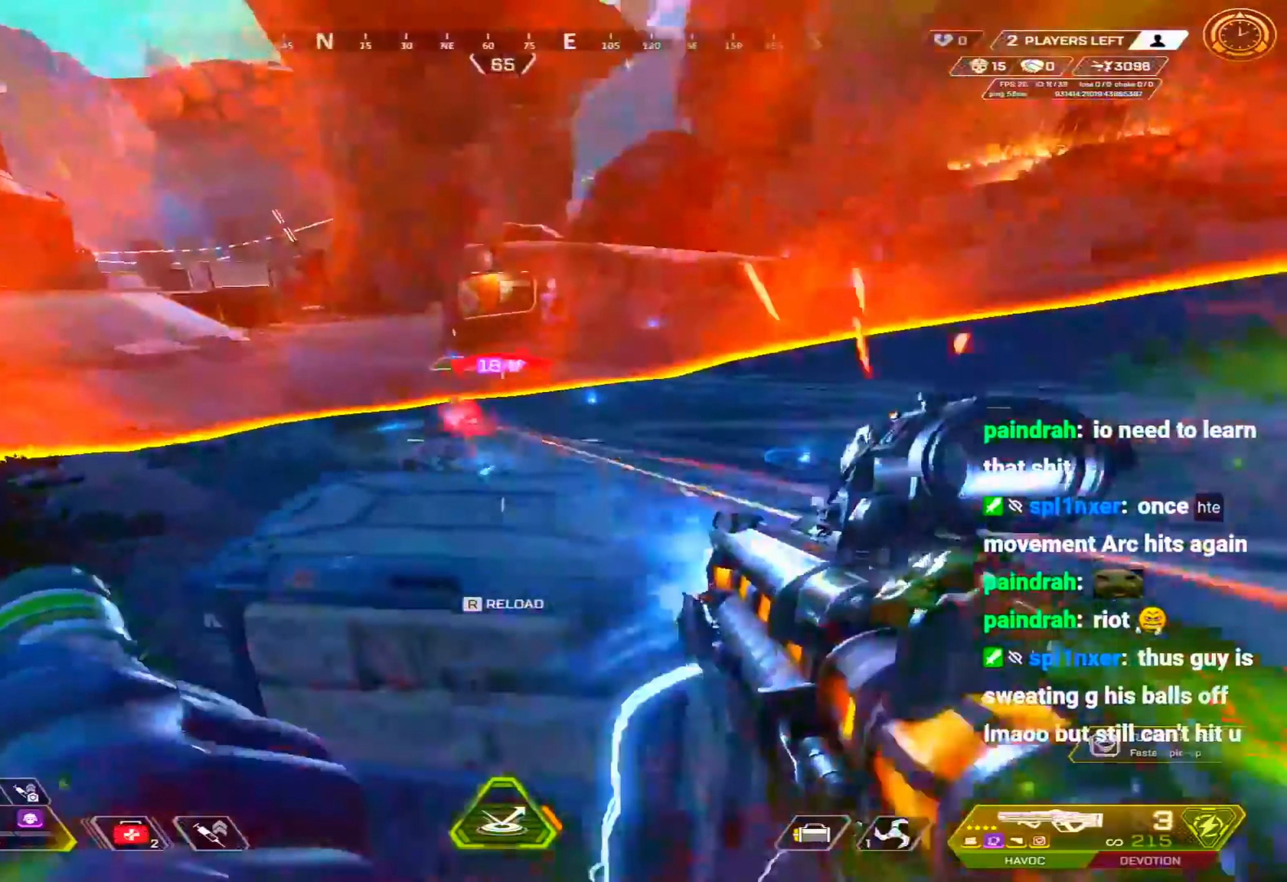
{"keys": ["r", "s"], "mouse": [], "events": [[33, "s", "up"], [133, "c", "up"], [133, "s", "down"], [367, "d", "up"], [417, "mouse_left", "up"], [467, "r", "down"]]}
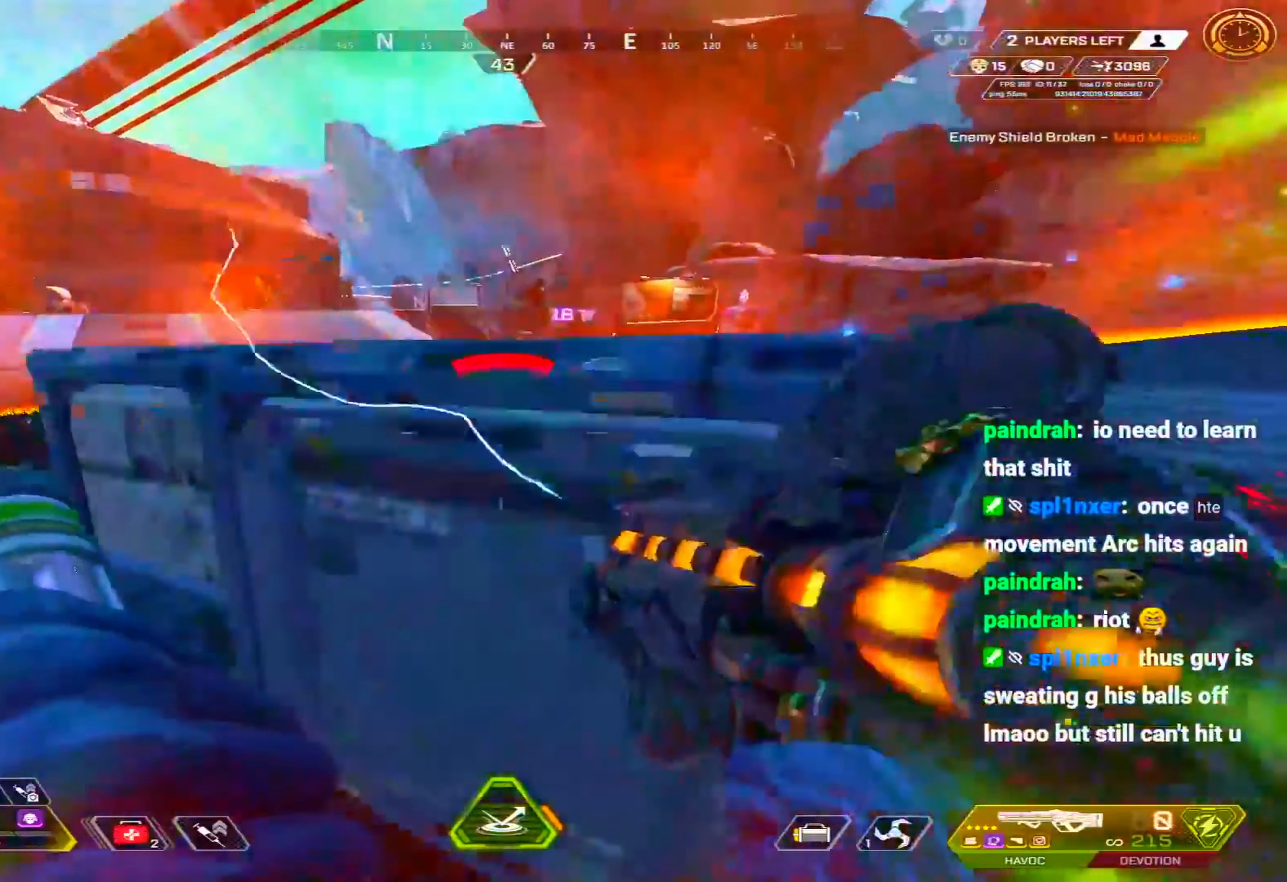
{"keys": [], "mouse": [], "events": [[17, "r", "up"], [50, "r", "down"], [133, "a", "down"], [133, "r", "up"], [183, "s", "up"], [233, "a", "up"]]}
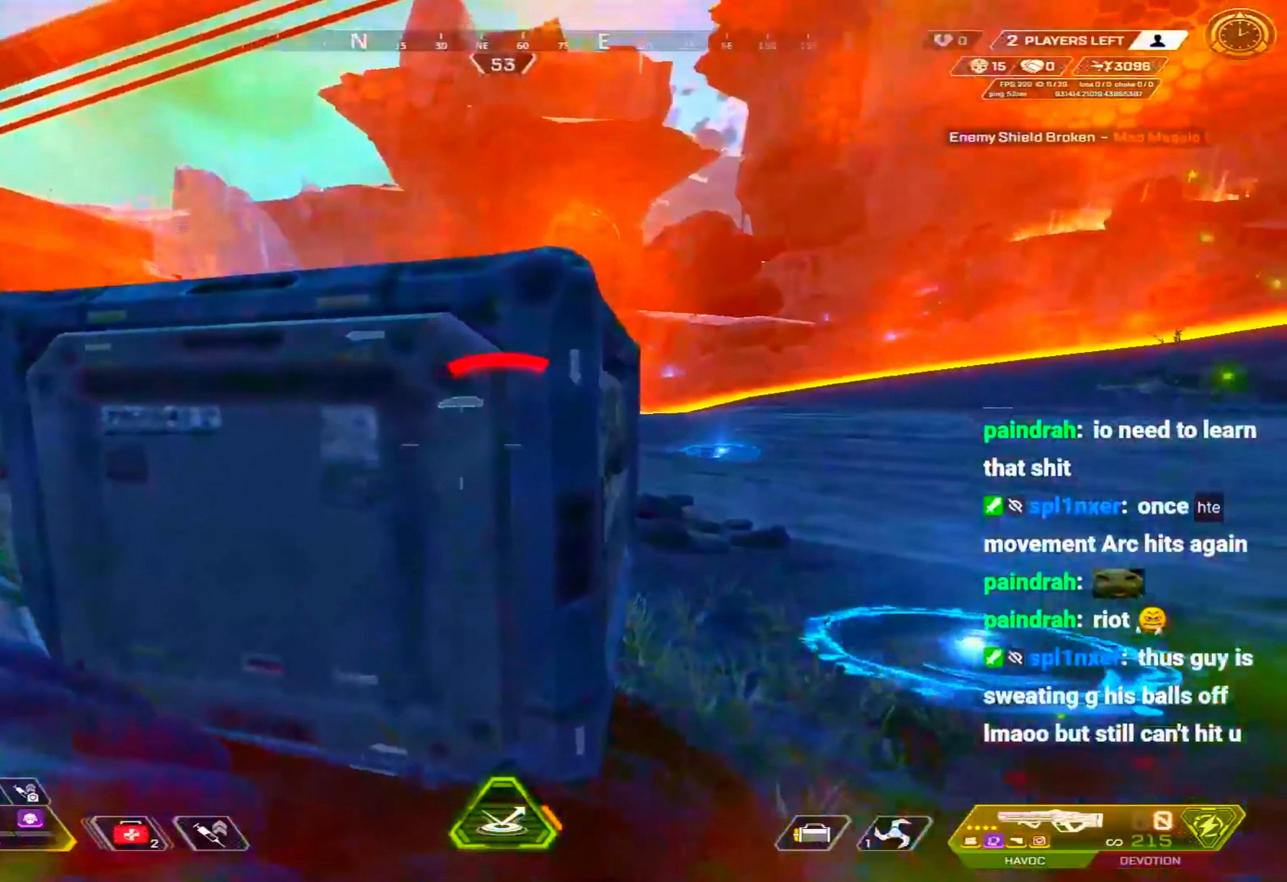
{"keys": ["d", "shift", "w"], "mouse": [], "events": [[67, "shift", "down"], [67, "w", "down"], [267, "d", "down"], [450, "d", "up"], [500, "d", "down"]]}
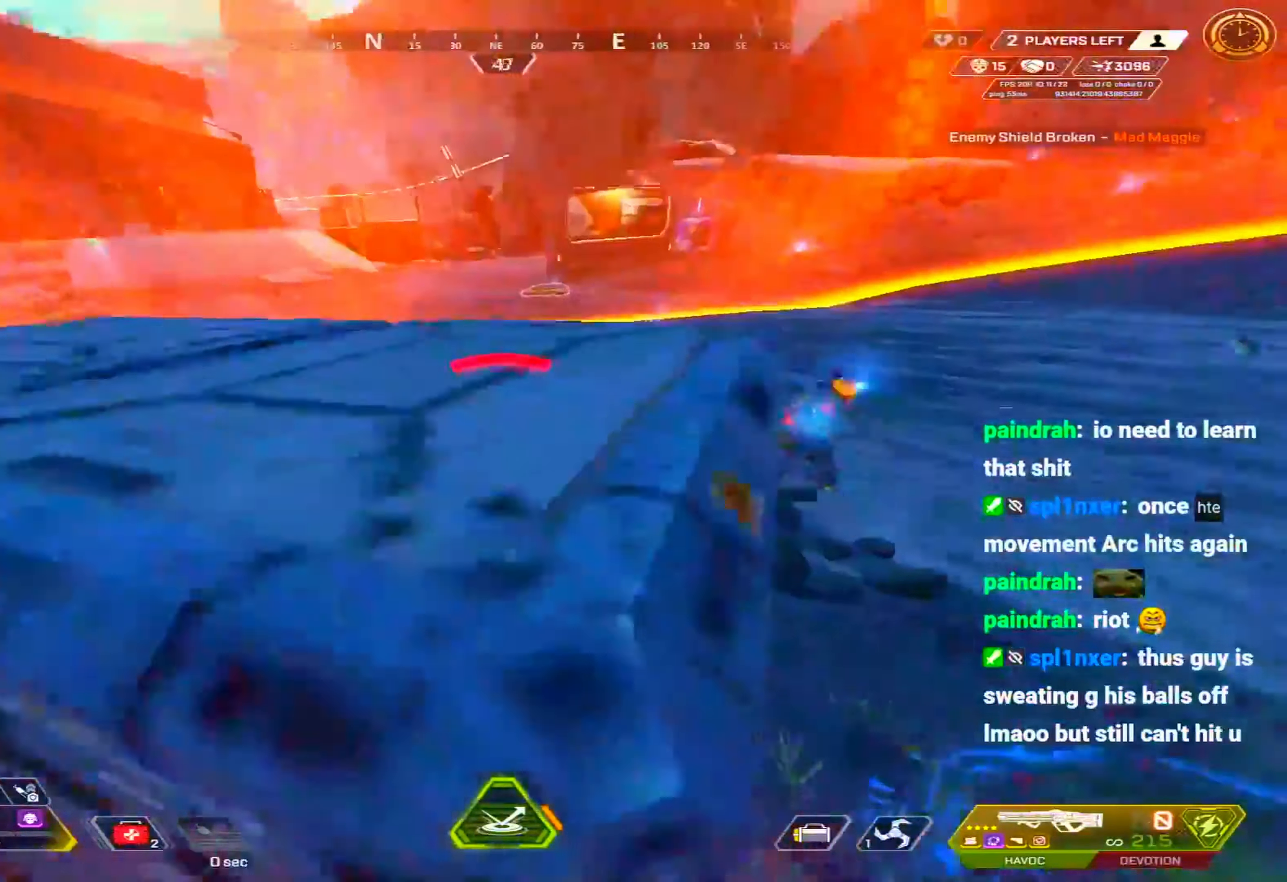
{"keys": ["c", "space"], "mouse": [], "events": [[317, "shift", "up"], [367, "c", "down"], [367, "space", "down"], [417, "w", "up"], [500, "d", "up"]]}
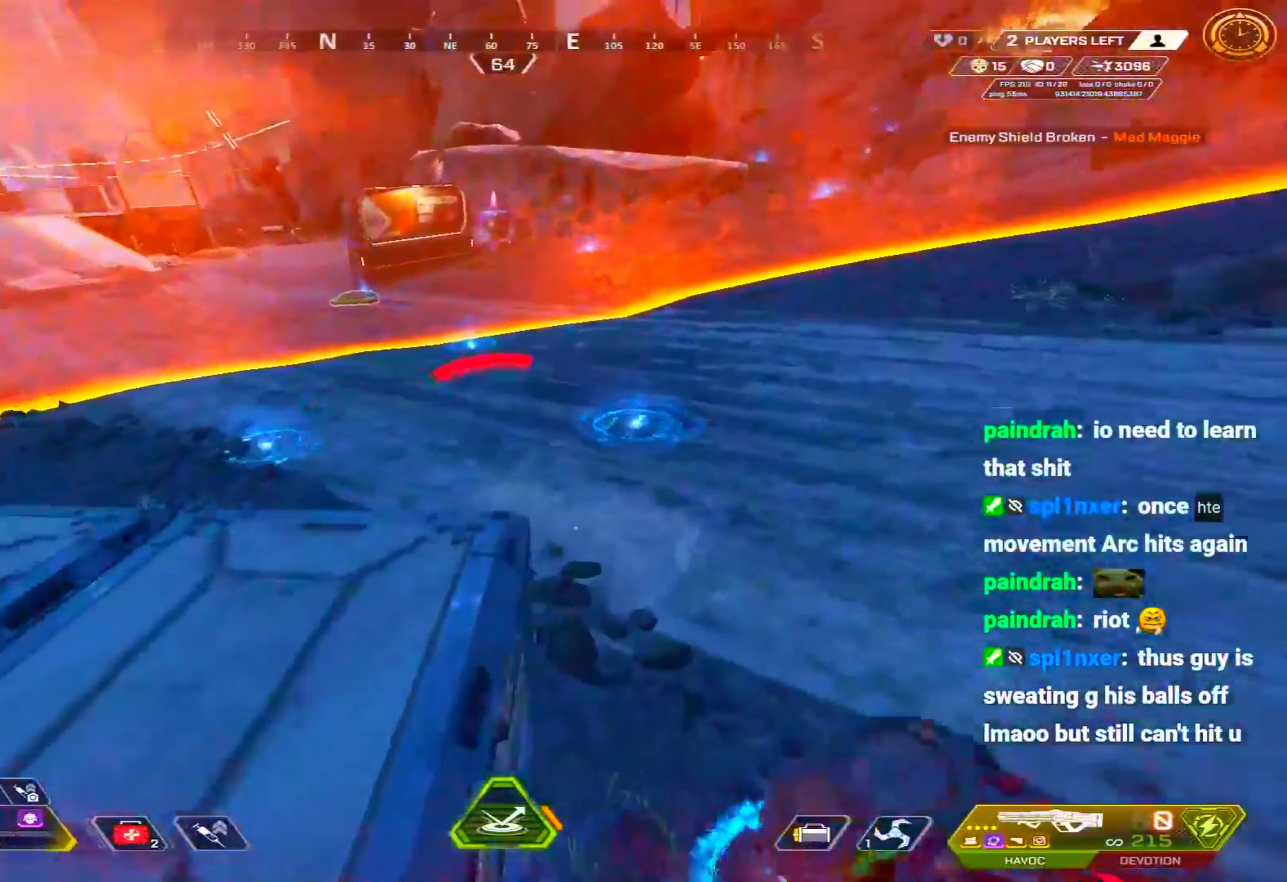
{"keys": ["4", "a", "c"], "mouse": [], "events": [[200, "a", "down"], [200, "space", "up"], [383, "4", "down"]]}
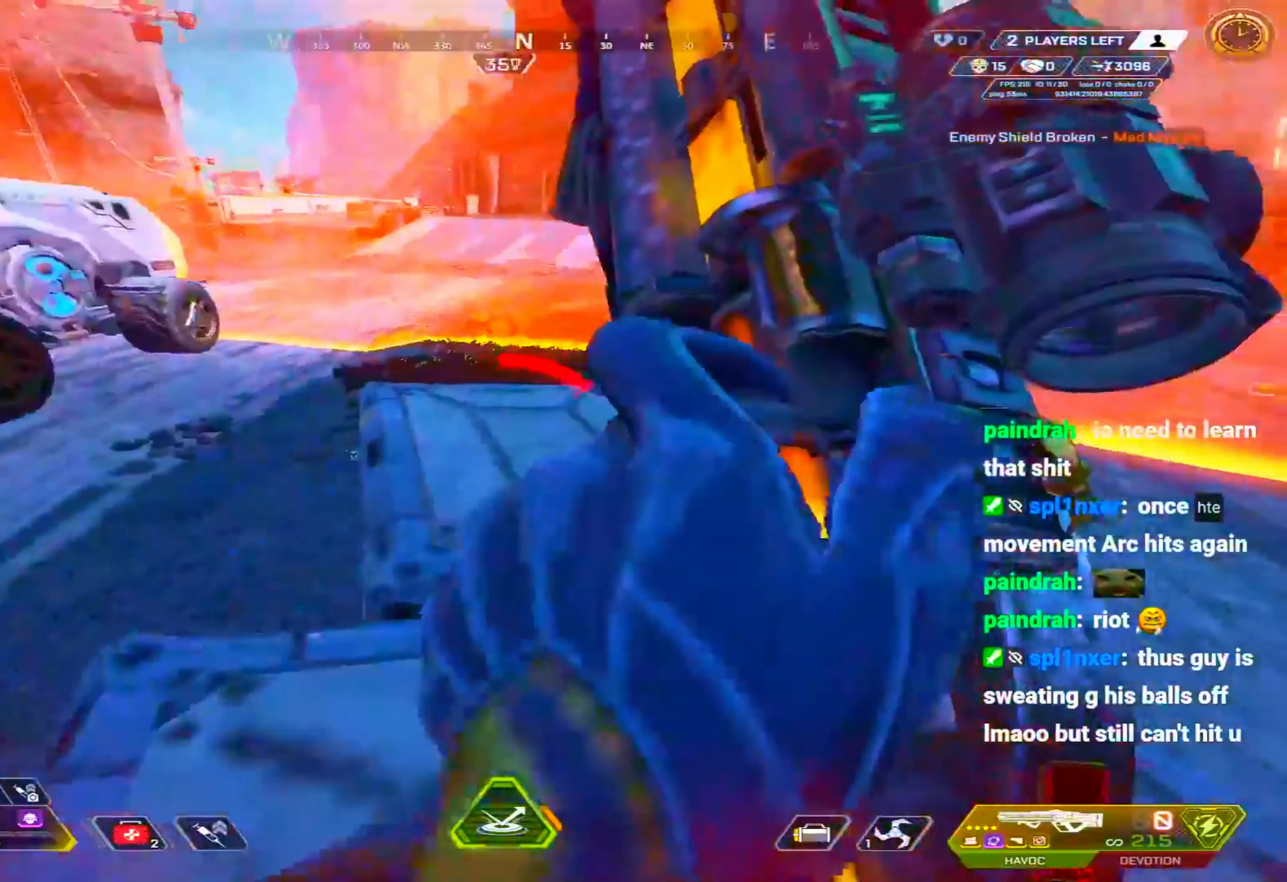
{"keys": ["c"], "mouse": [], "events": [[150, "4", "up"], [400, "a", "up"]]}
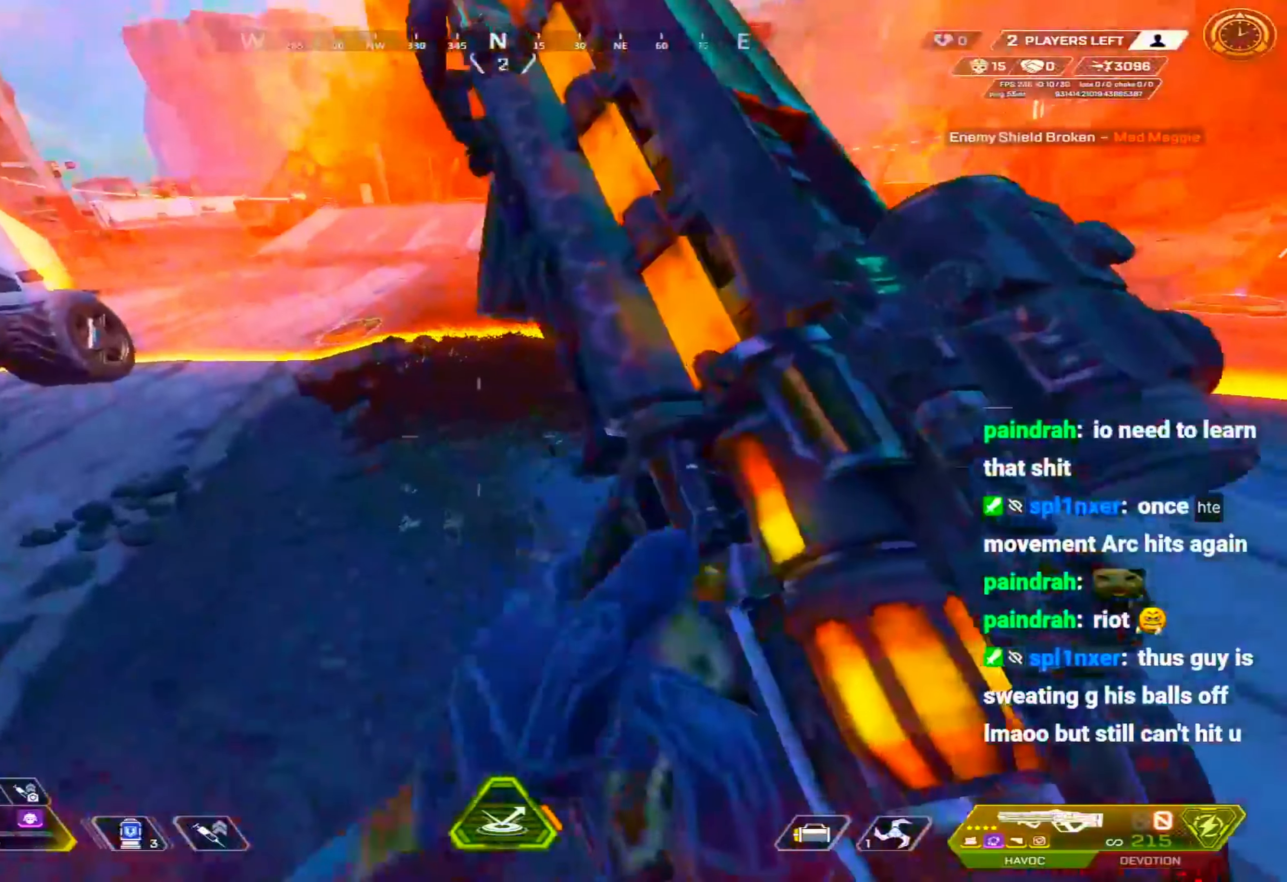
{"keys": ["a"], "mouse": [], "events": [[133, "c", "up"], [233, "a", "down"], [317, "w", "down"], [417, "4", "down"], [417, "w", "up"], [467, "4", "up"]]}
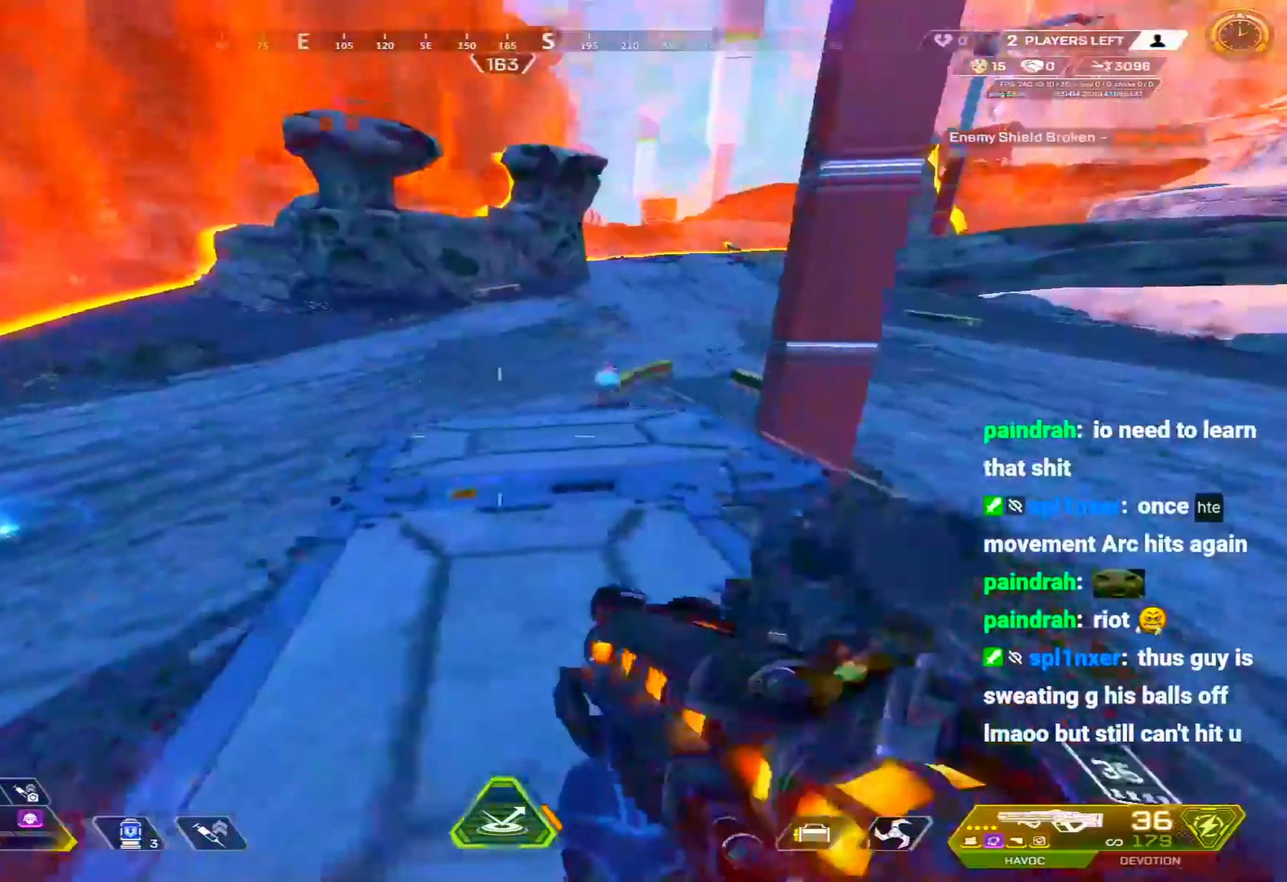
{"keys": ["d"], "mouse": [], "events": [[50, "4", "down"], [100, "4", "up"], [250, "s", "down"], [333, "a", "up"], [333, "d", "down"], [433, "s", "up"]]}
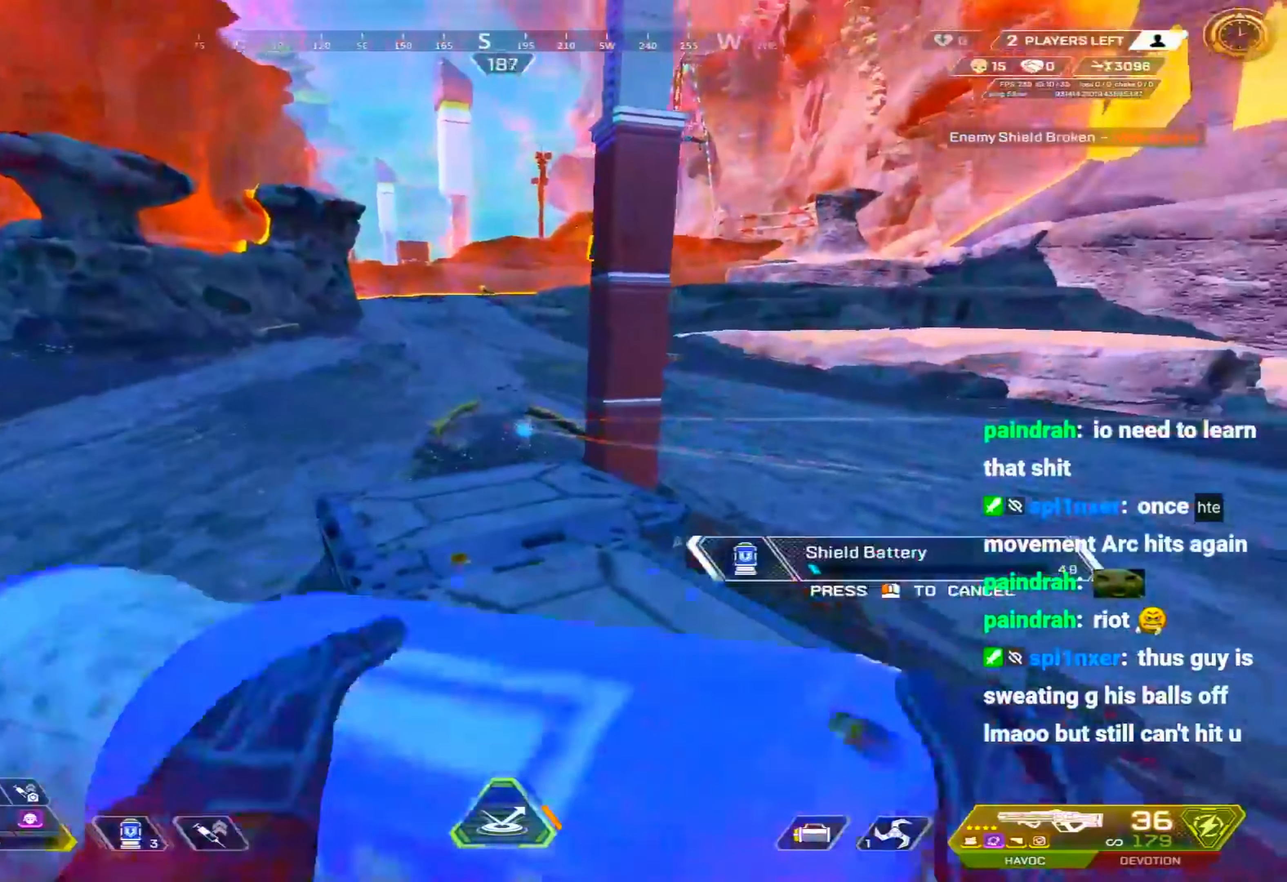
{"keys": ["w"], "mouse": [], "events": [[17, "w", "down"], [67, "d", "up"], [117, "a", "down"], [217, "w", "up"], [300, "w", "down"], [400, "a", "up"]]}
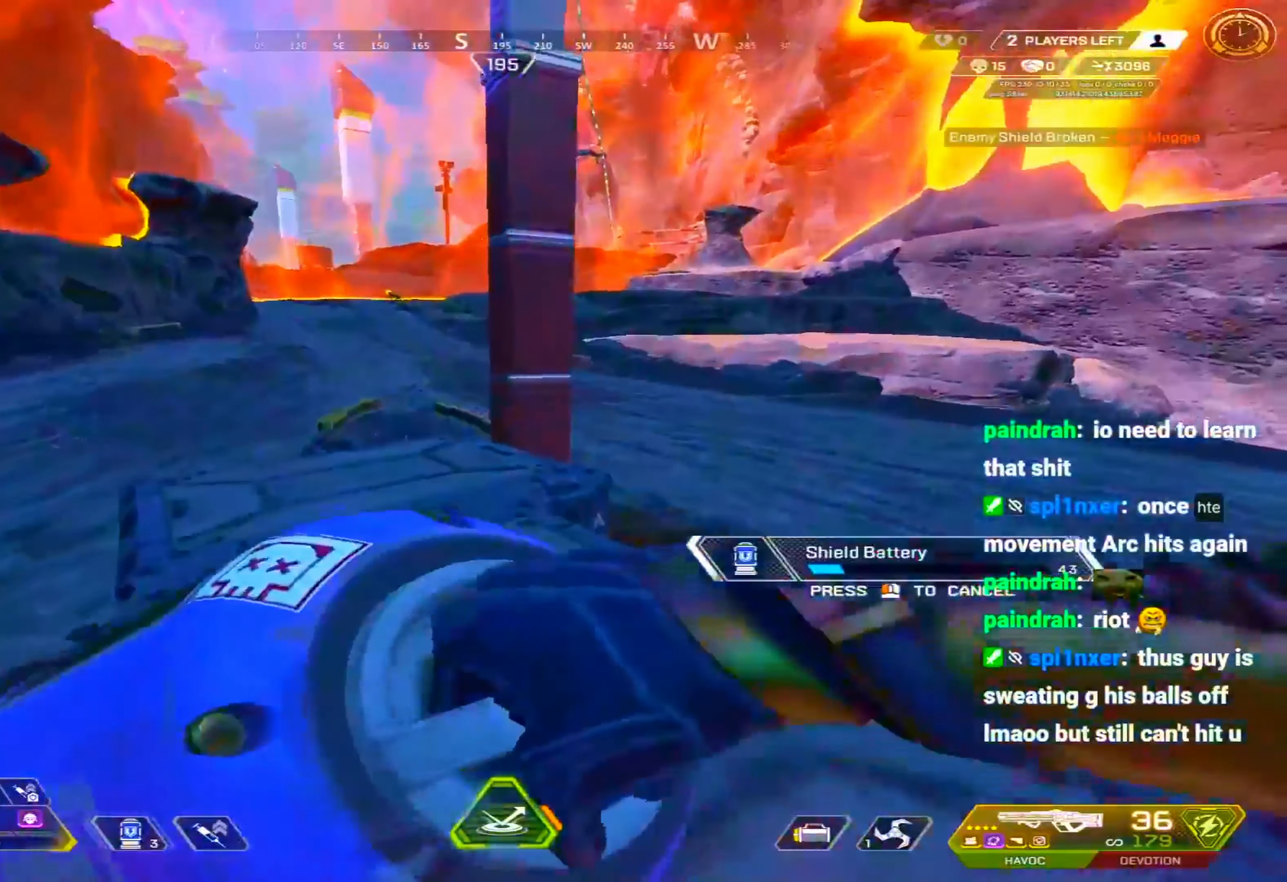
{"keys": ["a", "d"], "mouse": [], "events": [[33, "a", "down"], [33, "w", "up"], [233, "w", "down"], [267, "a", "up"], [317, "d", "down"], [467, "w", "up"], [500, "a", "down"]]}
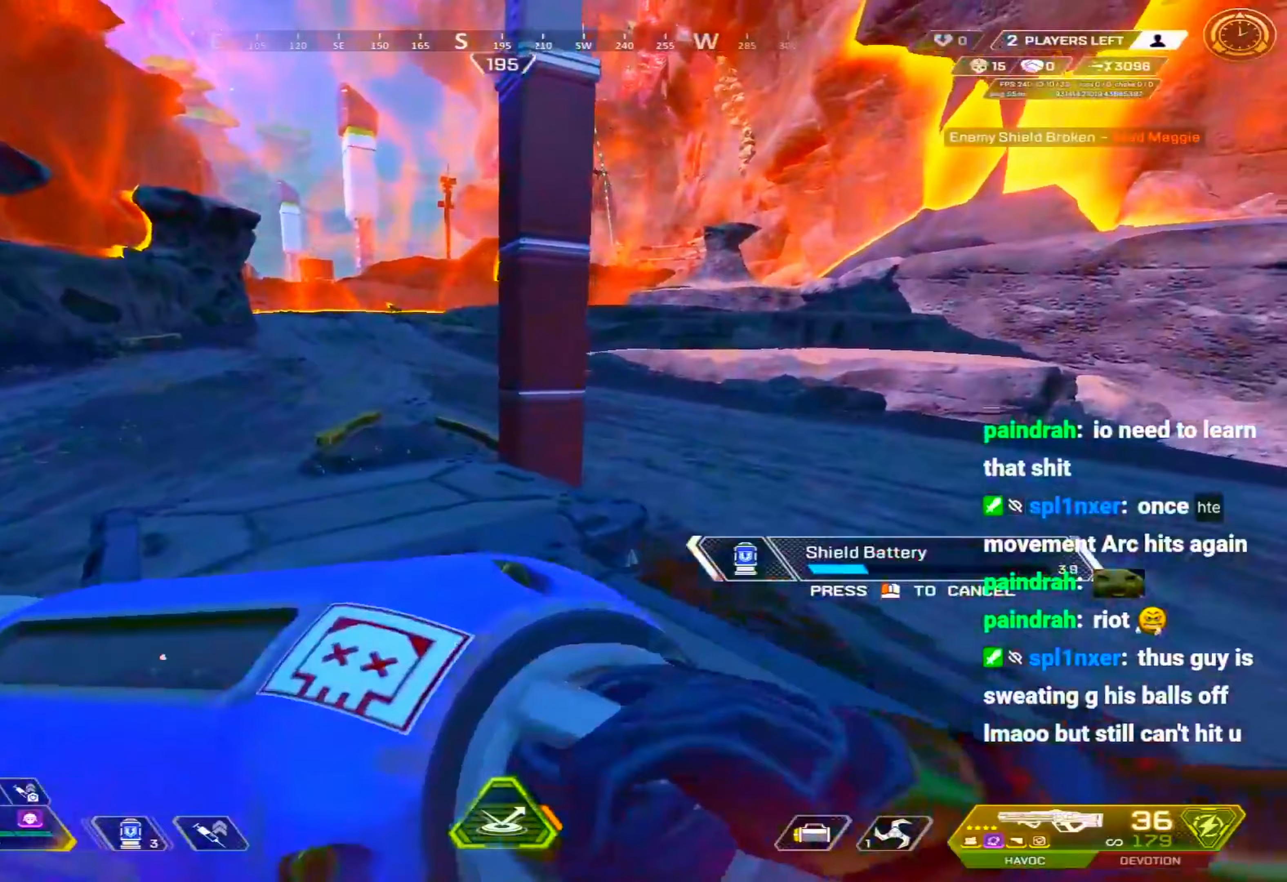
{"keys": ["d", "w"], "mouse": [], "events": [[50, "d", "up"], [50, "s", "down"], [250, "a", "up"], [250, "d", "down"], [333, "s", "up"], [483, "w", "down"]]}
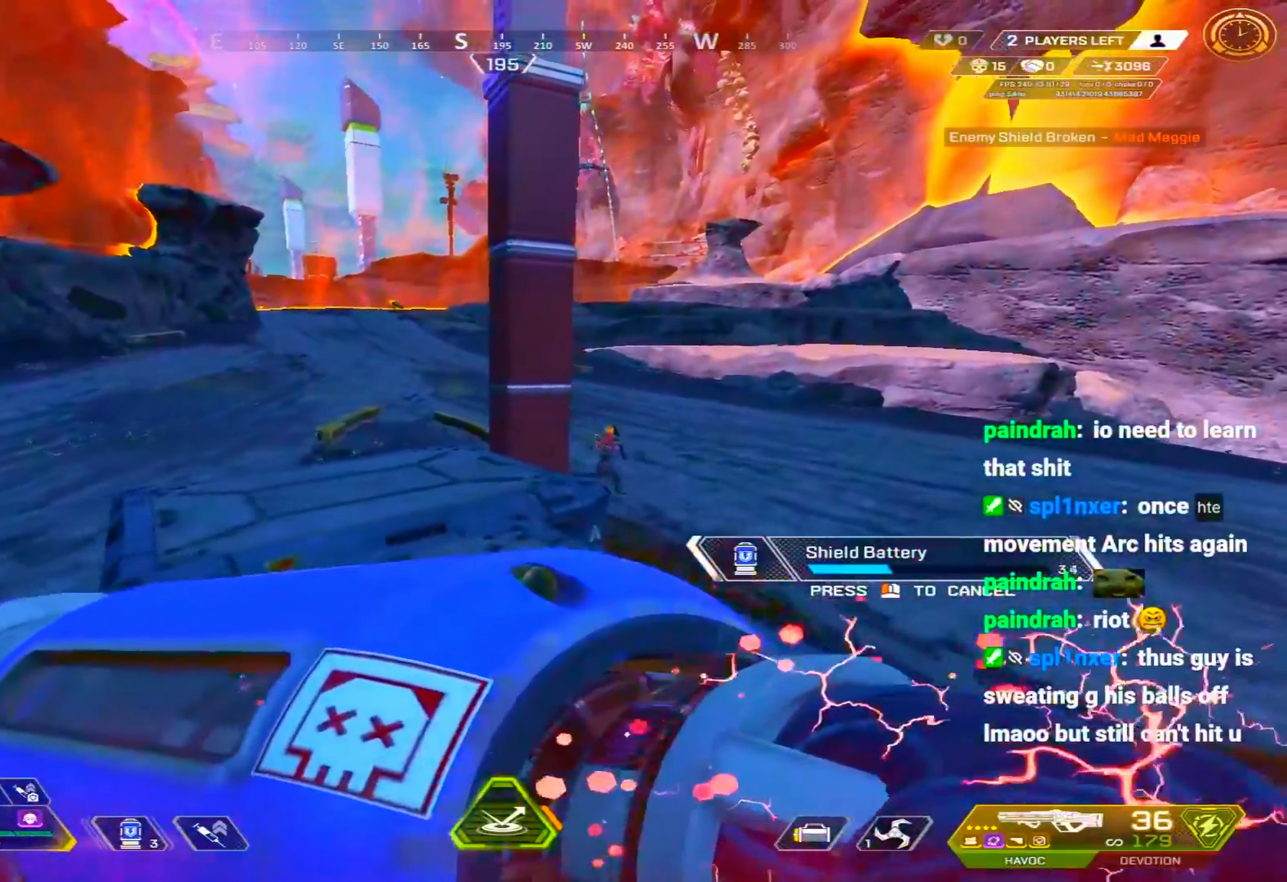
{"keys": ["a"], "mouse": [], "events": [[17, "a", "down"], [67, "d", "up"], [67, "w", "up"]]}
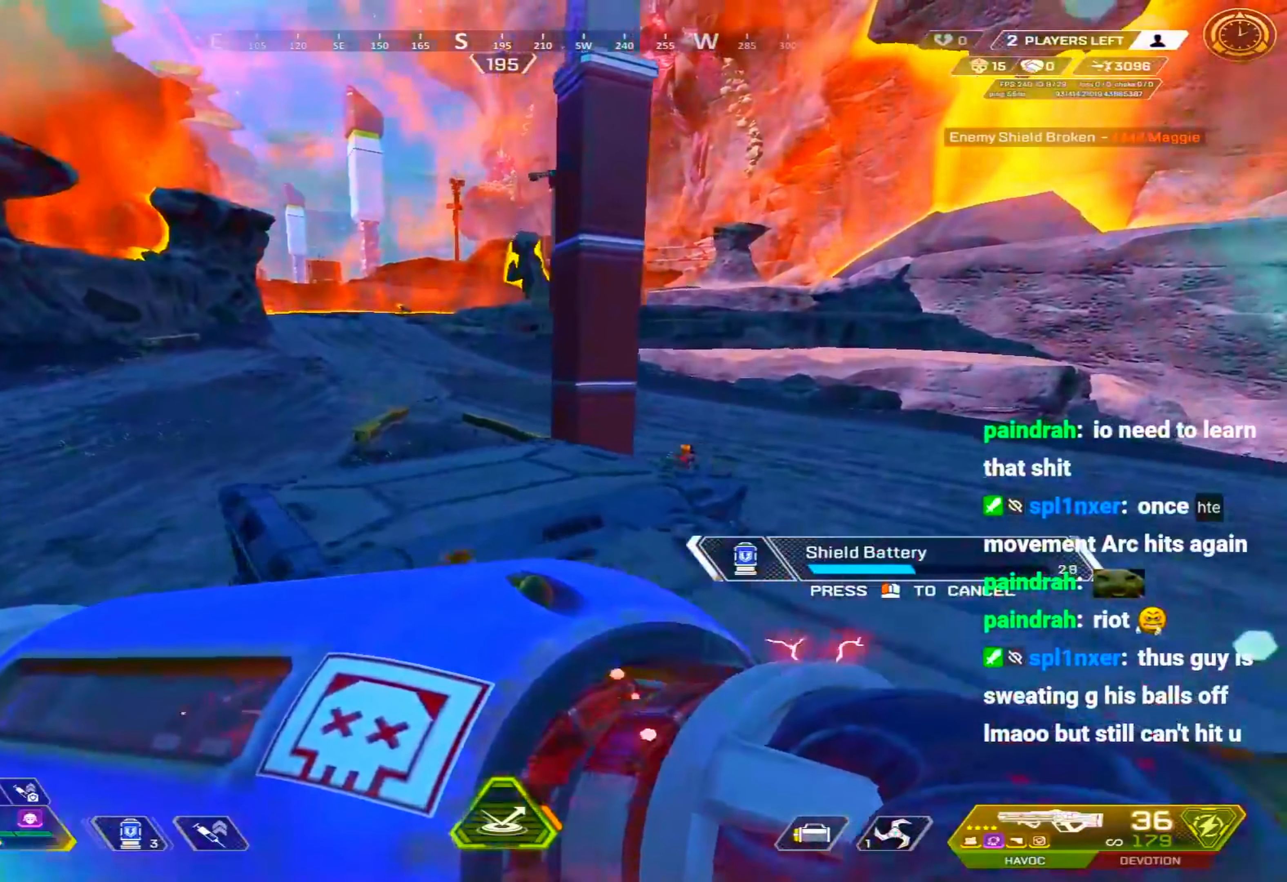
{"keys": ["d"], "mouse": [], "events": [[367, "a", "up"], [367, "d", "down"]]}
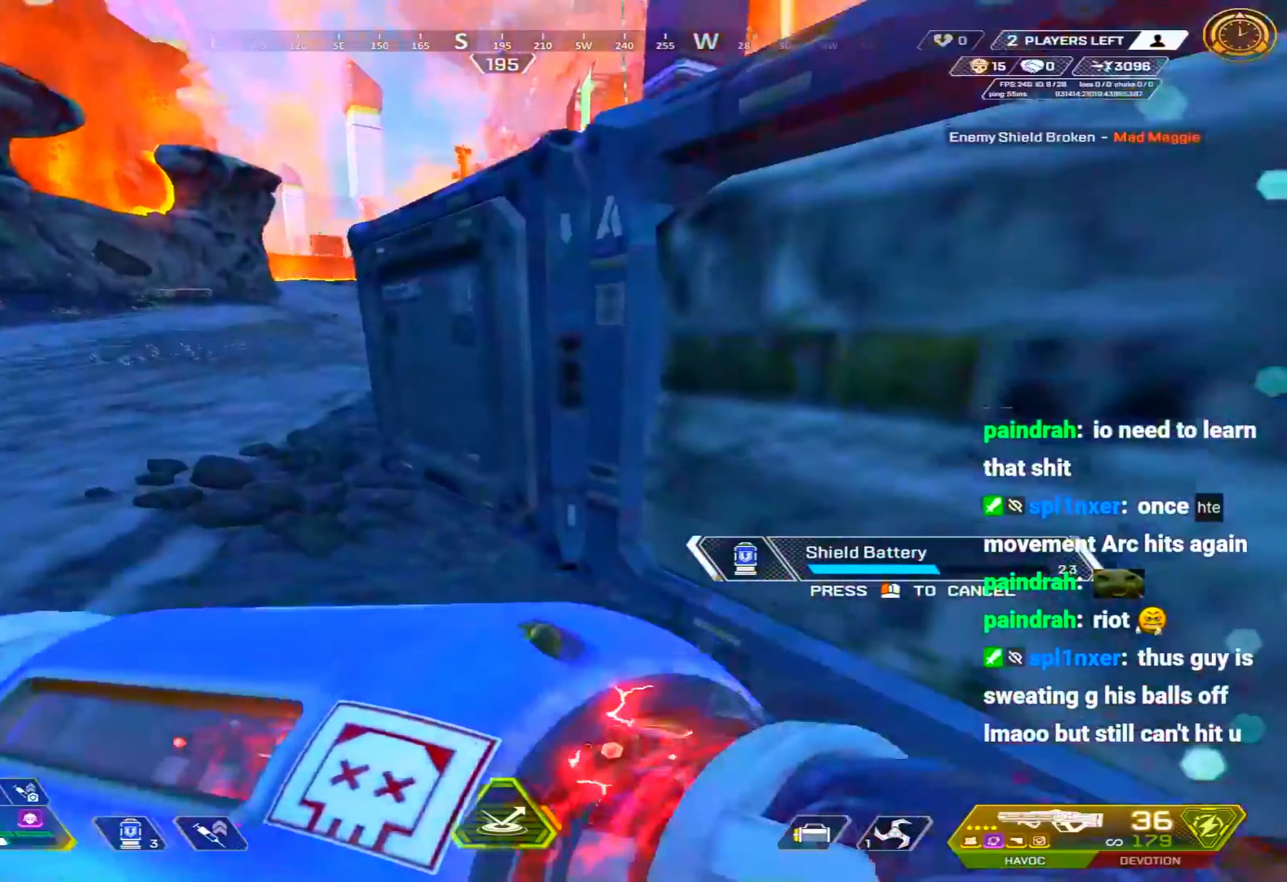
{"keys": ["a", "d"], "mouse": [], "events": [[50, "s", "down"], [150, "d", "up"], [183, "a", "down"], [283, "s", "up"], [483, "d", "down"]]}
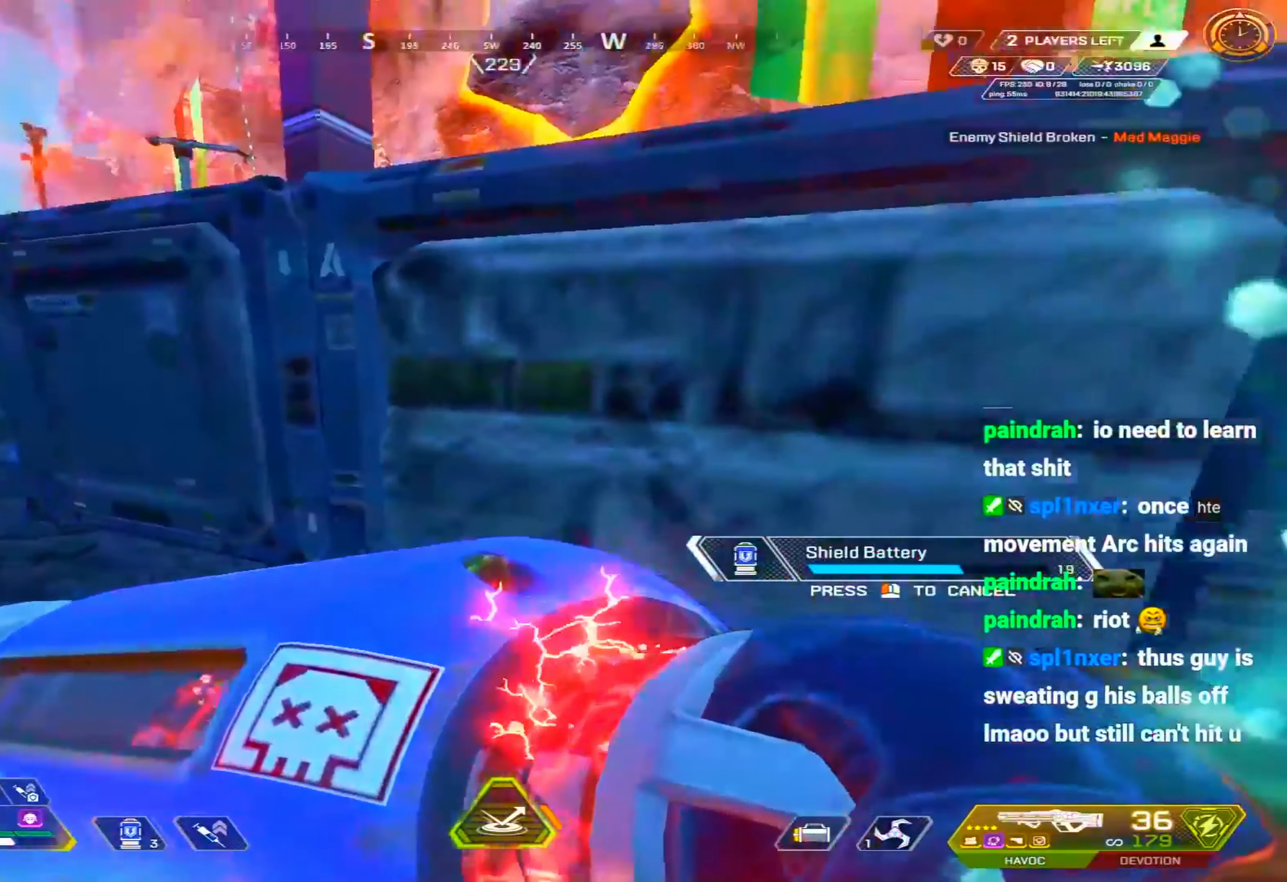
{"keys": ["d", "w"], "mouse": [], "events": [[17, "a", "up"], [500, "w", "down"]]}
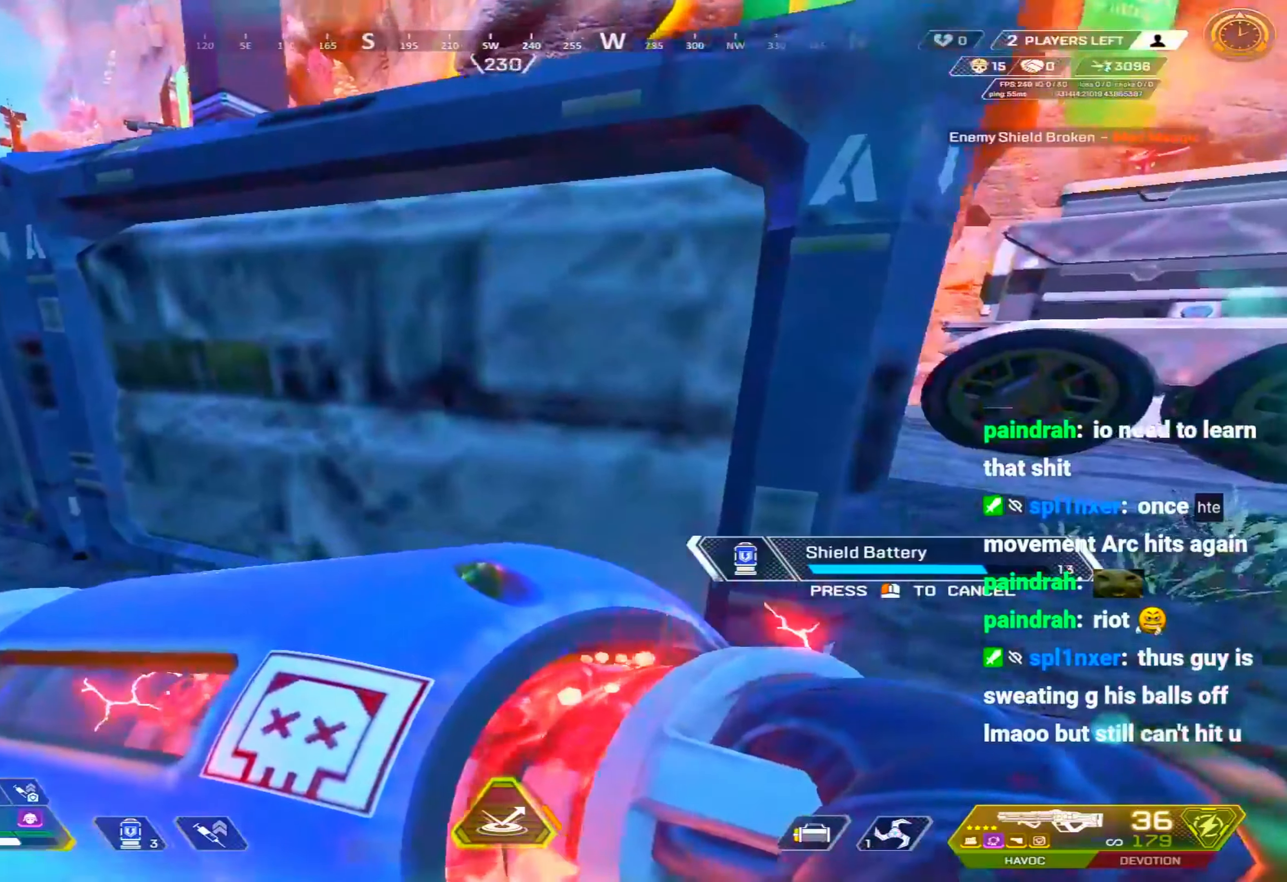
{"keys": ["d", "s"], "mouse": [], "events": [[183, "w", "up"], [233, "d", "up"], [317, "d", "down"], [367, "s", "down"]]}
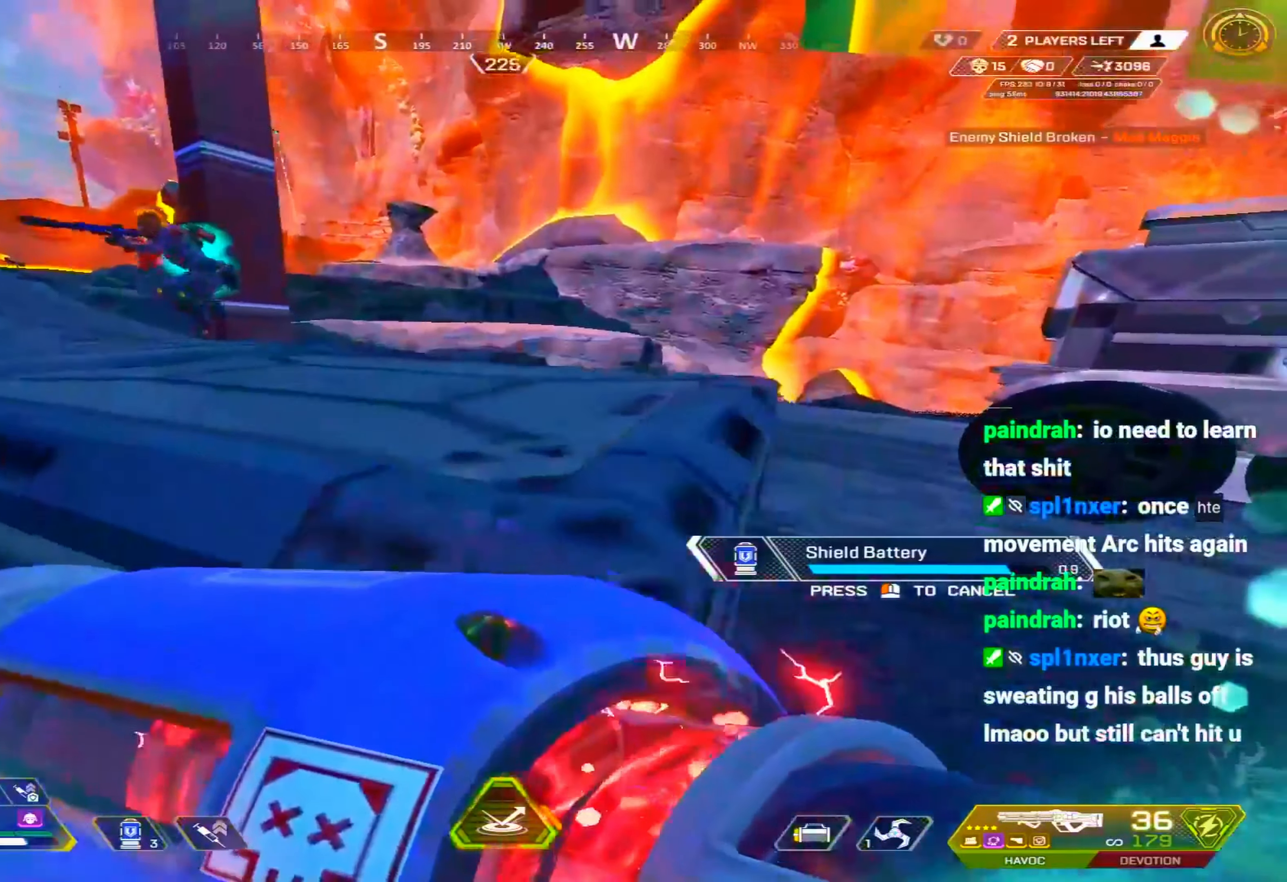
{"keys": ["w"], "mouse": [], "events": [[100, "s", "up"], [200, "w", "down"], [283, "d", "up"]]}
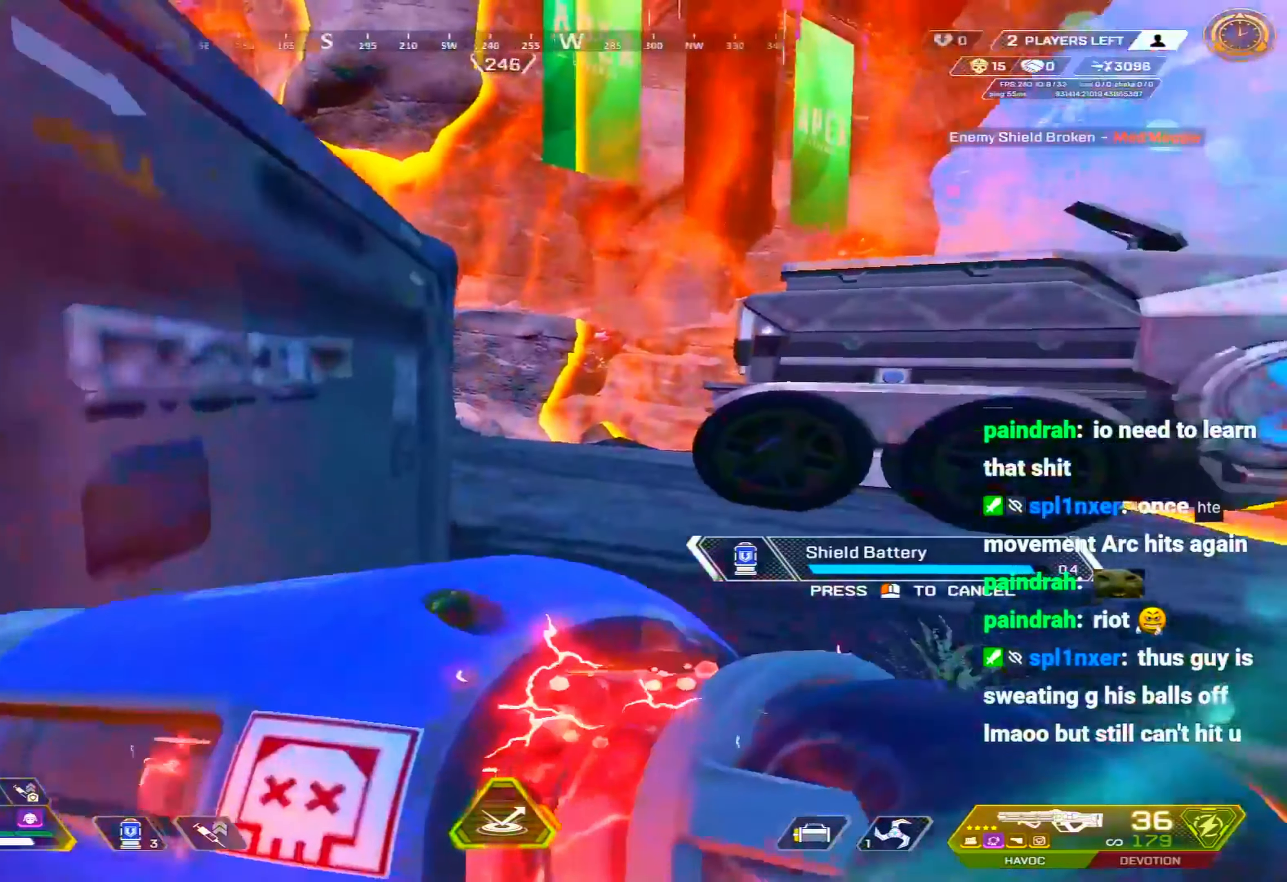
{"keys": ["a", "w"], "mouse": [], "events": [[167, "a", "down"]]}
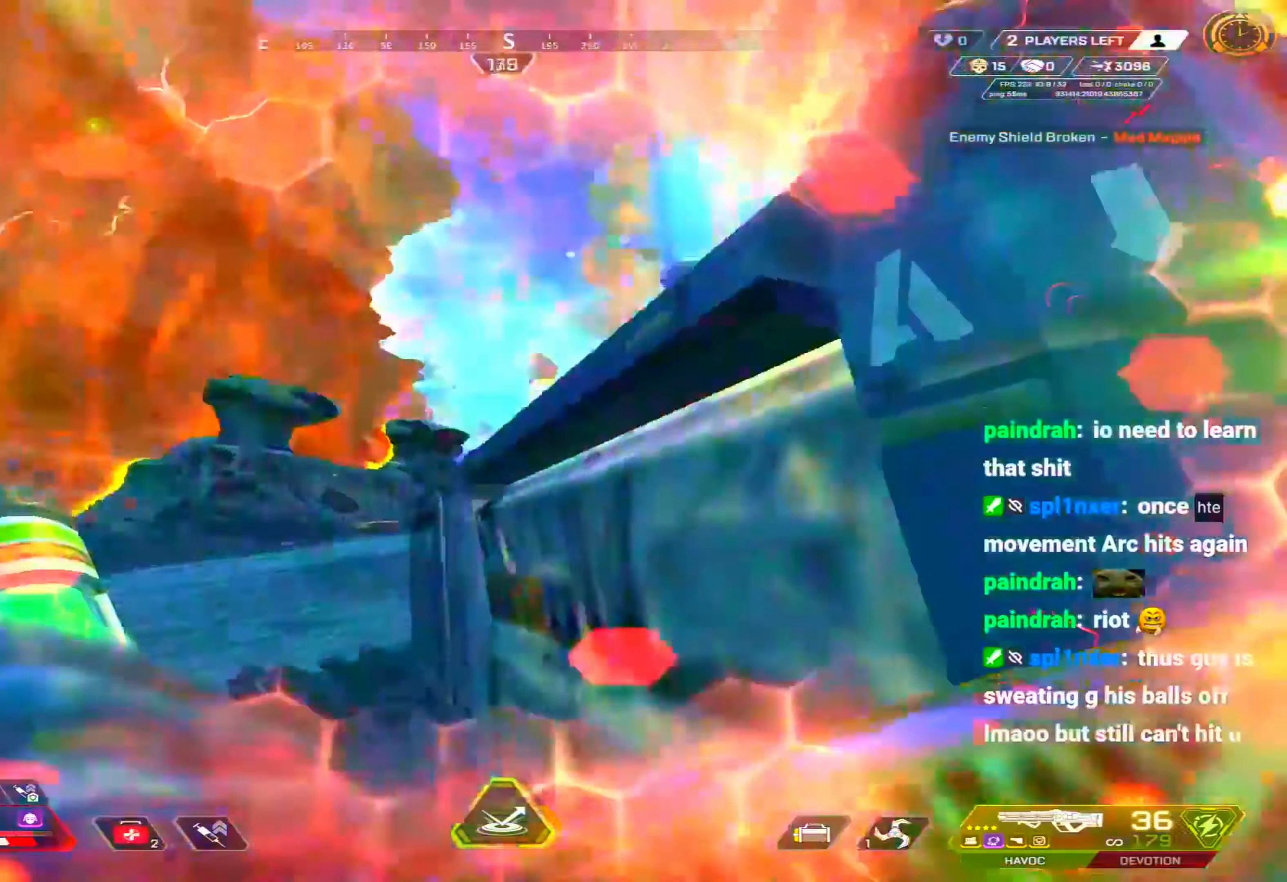
{"keys": ["d", "shift", "w"], "mouse": [], "events": [[33, "3", "down"], [83, "a", "up"], [133, "3", "up"], [233, "d", "down"], [267, "shift", "down"]]}
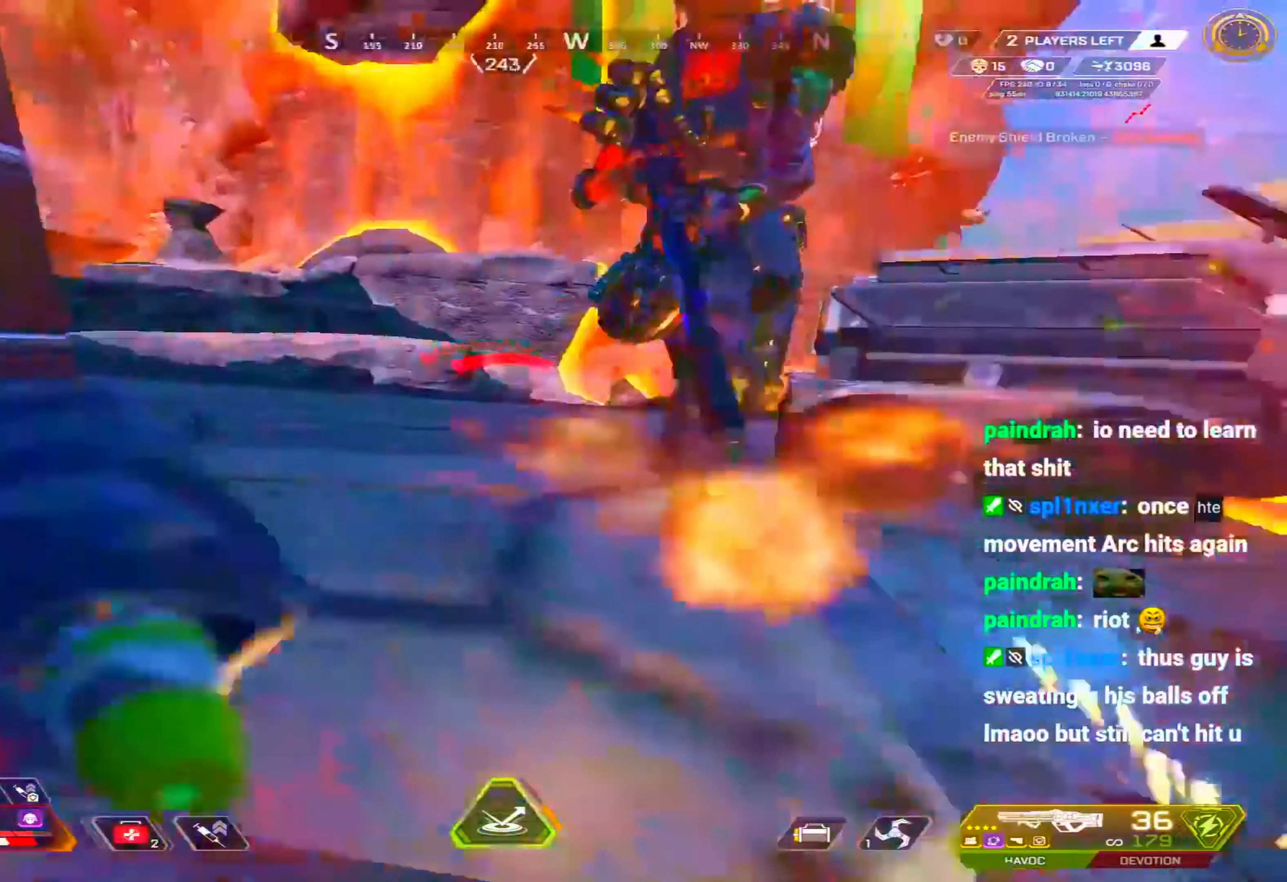
{"keys": ["1", "c"], "mouse": [], "events": [[100, "w", "up"], [250, "shift", "up"], [283, "c", "down"], [283, "space", "down"], [383, "d", "up"], [433, "1", "down"], [433, "space", "up"]]}
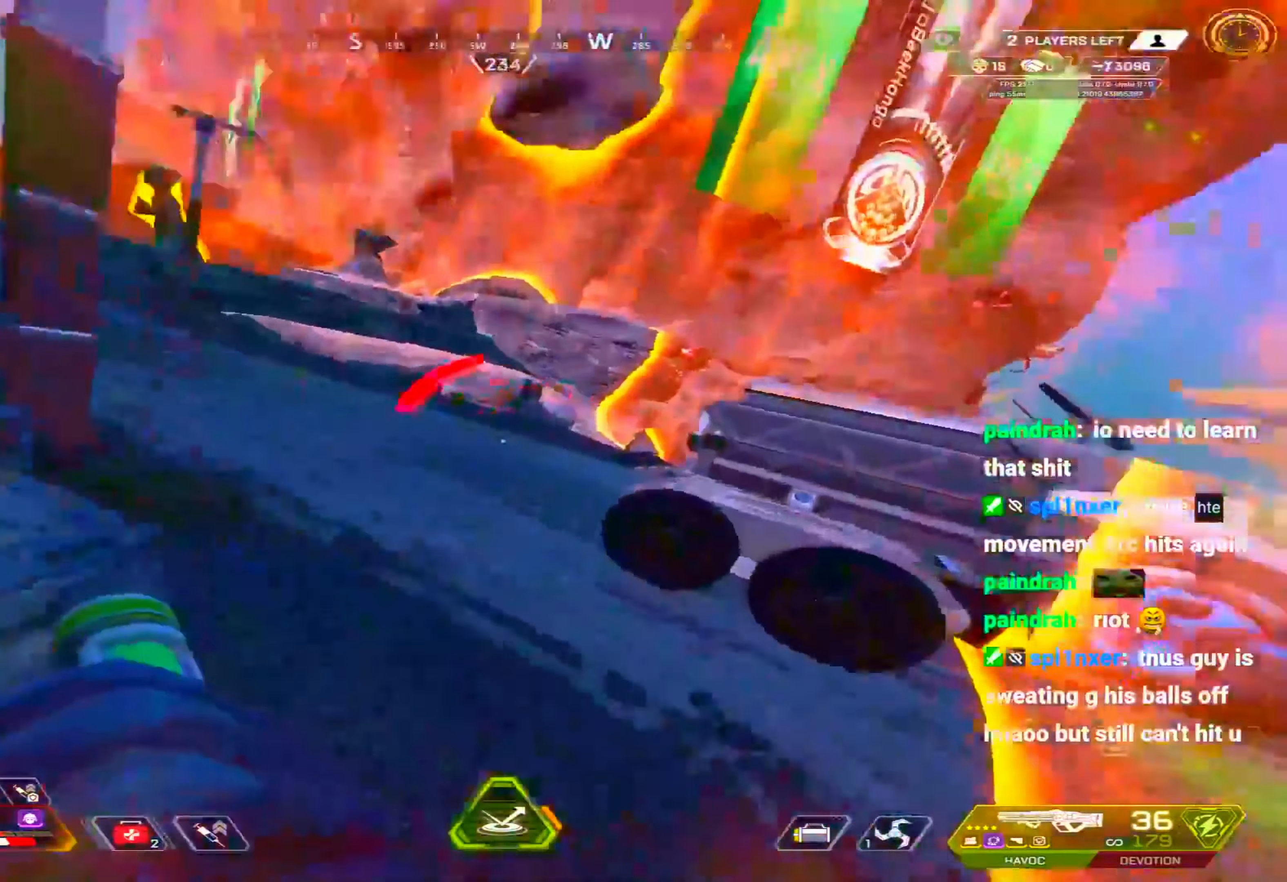
{"keys": ["c"], "mouse": ["left"], "events": [[17, "1", "up"], [167, "a", "down"], [250, "s", "down"], [400, "s", "up"], [450, "a", "up"], [500, "mouse_left", "down"]]}
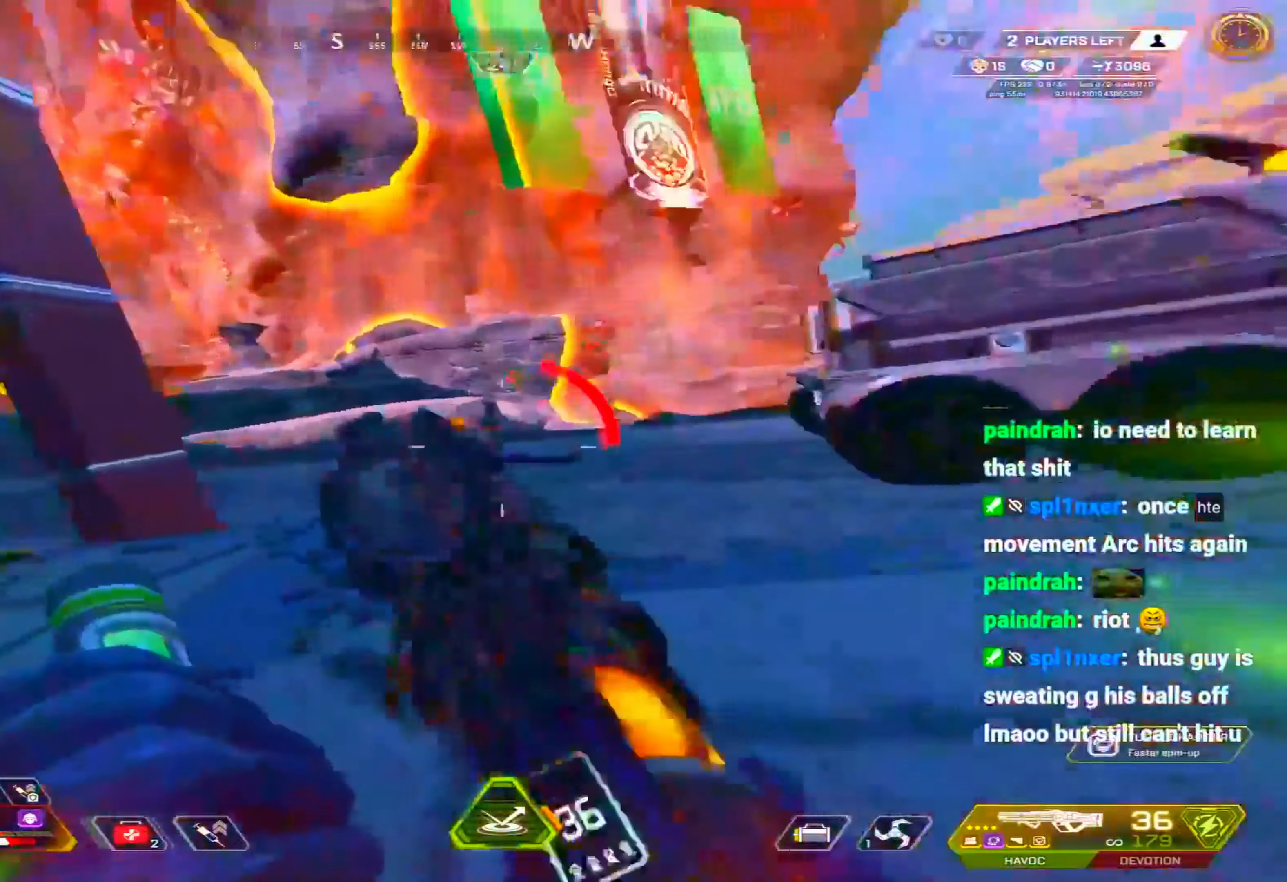
{"keys": ["a", "c"], "mouse": ["left"], "events": [[33, "a", "down"]]}
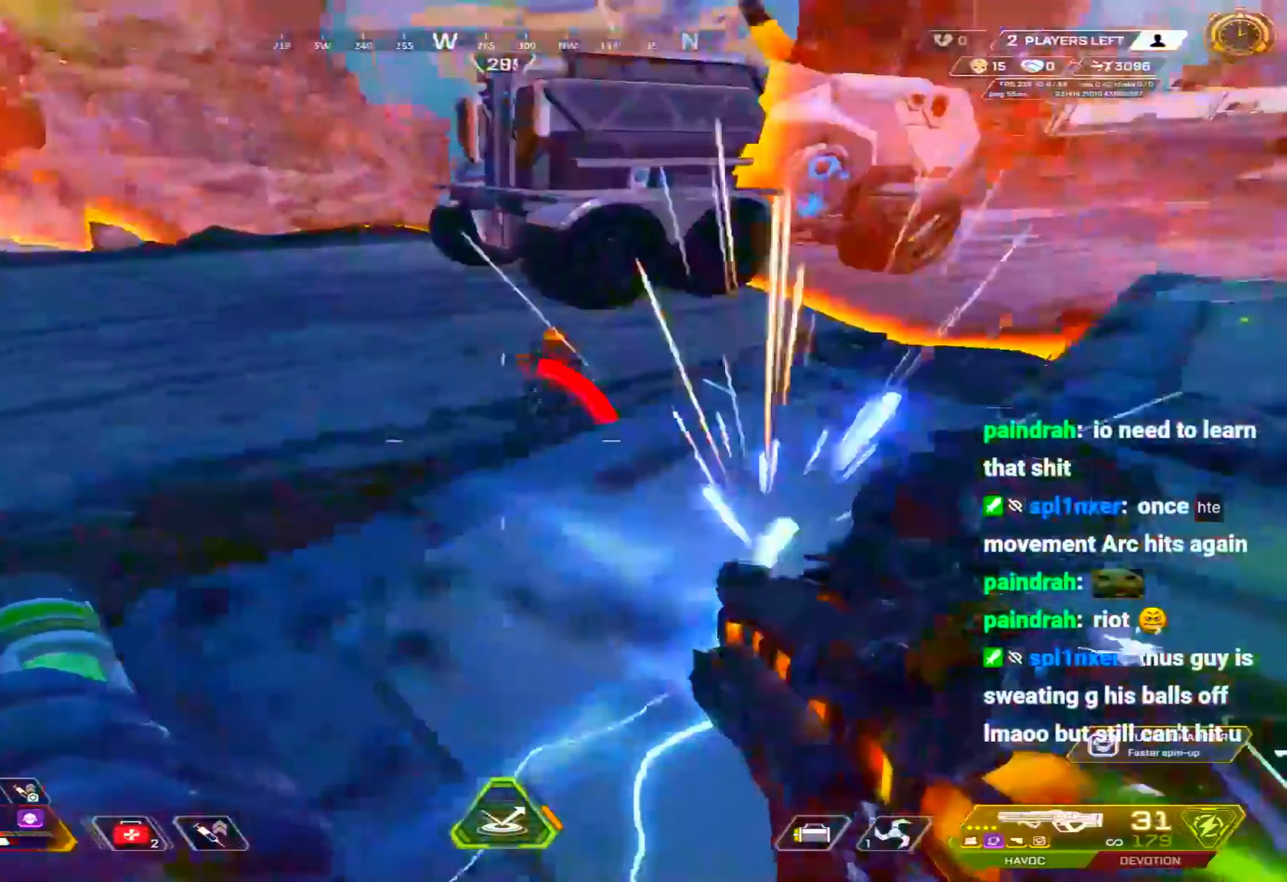
{"keys": ["a", "c"], "mouse": ["left"], "events": [[50, "a", "up"], [200, "a", "down"]]}
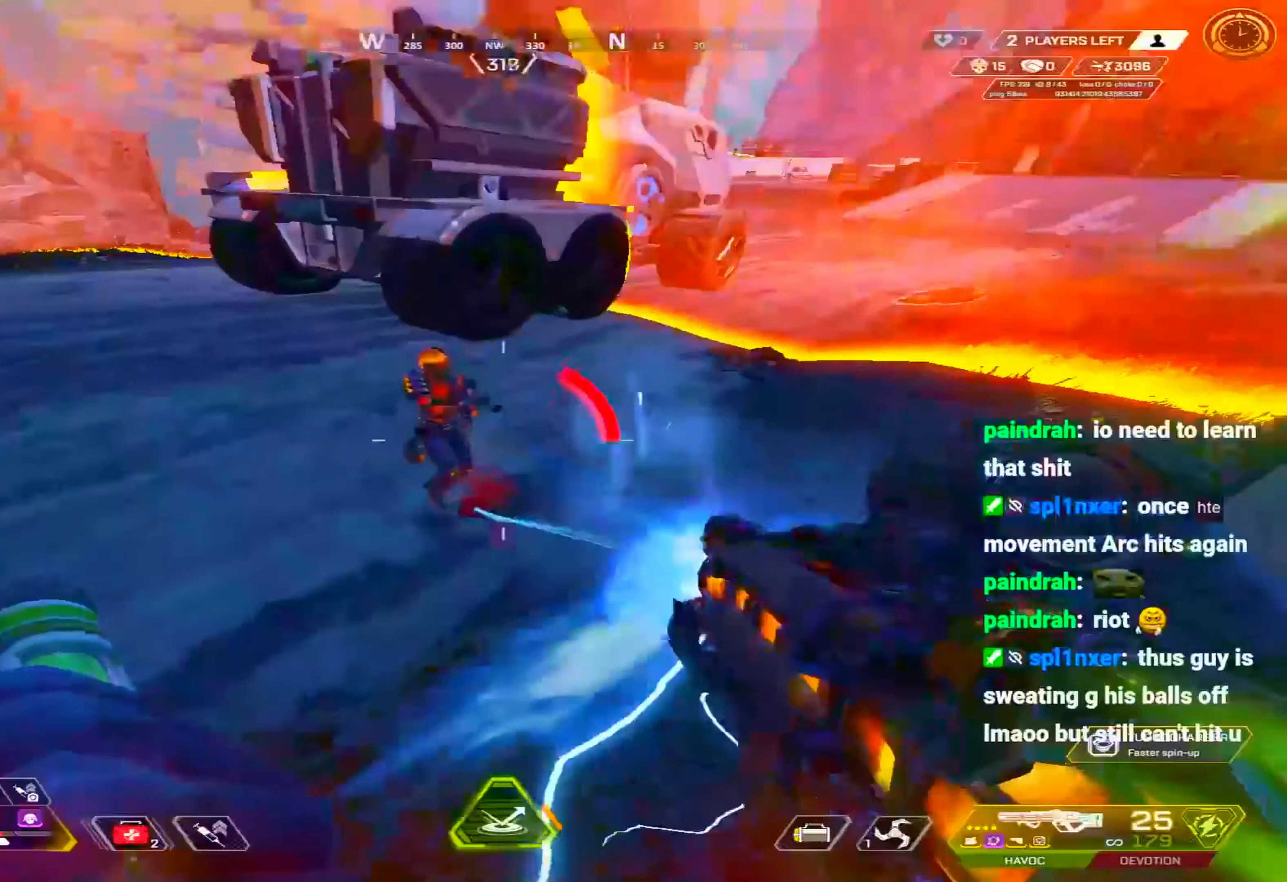
{"keys": ["c", "d", "s"], "mouse": ["left"], "events": [[67, "a", "up"], [117, "a", "down"], [250, "a", "up"], [300, "a", "down"], [400, "s", "down"], [483, "a", "up"], [483, "d", "down"]]}
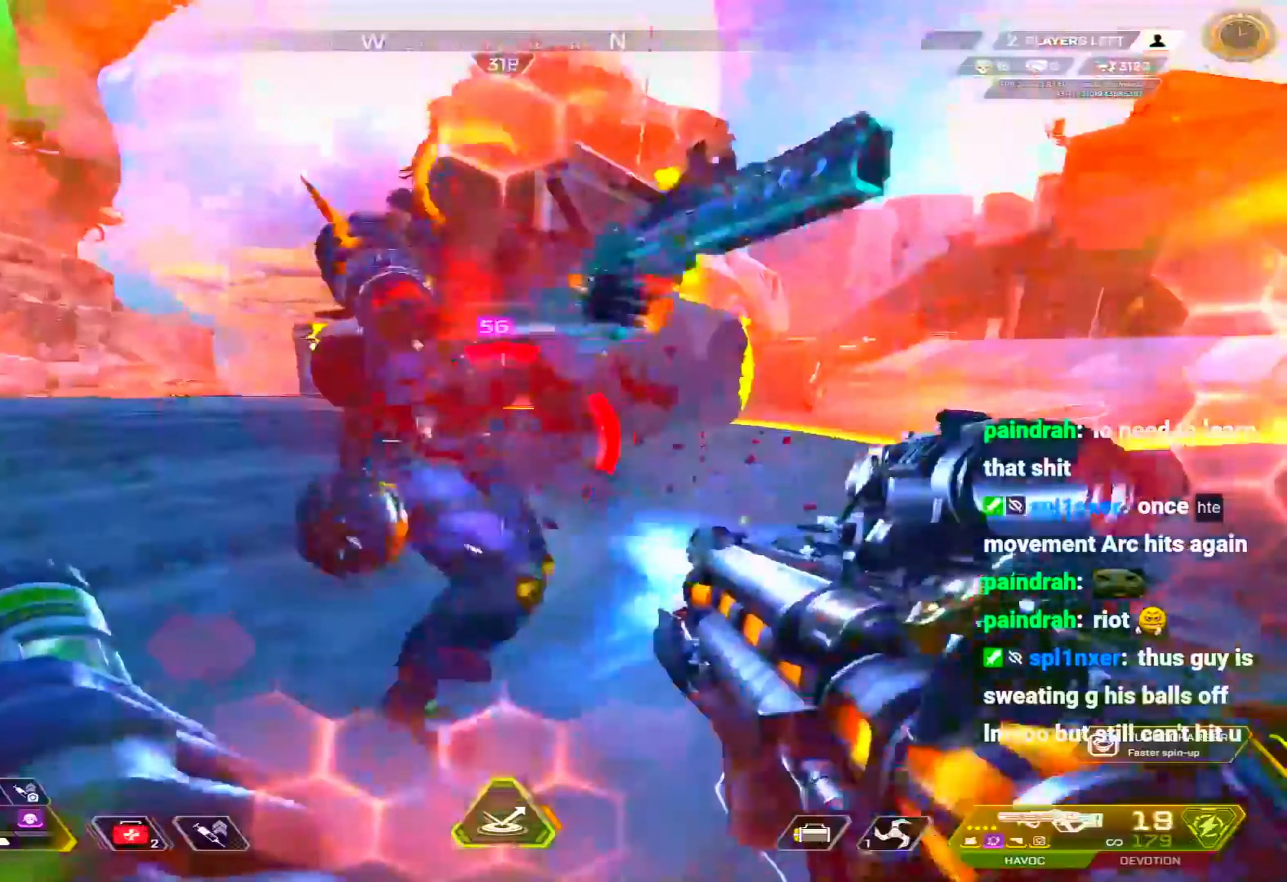
{"keys": ["d"], "mouse": ["left"], "events": [[83, "c", "up"], [83, "s", "up"]]}
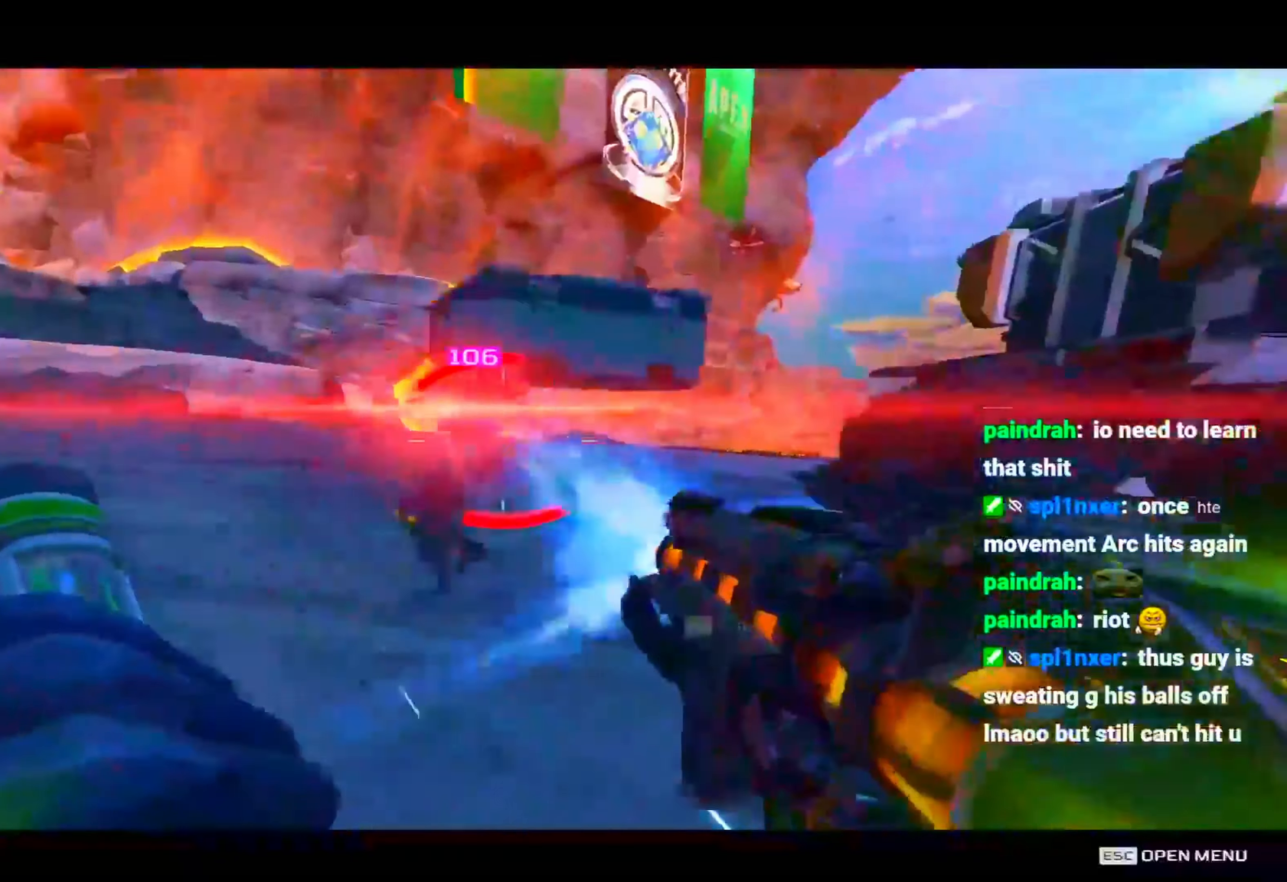
{"keys": ["a", "c"], "mouse": ["left"], "events": [[100, "space", "down"], [150, "c", "down"], [150, "w", "down"], [233, "d", "up"], [283, "a", "down"], [283, "space", "up"], [333, "w", "up"]]}
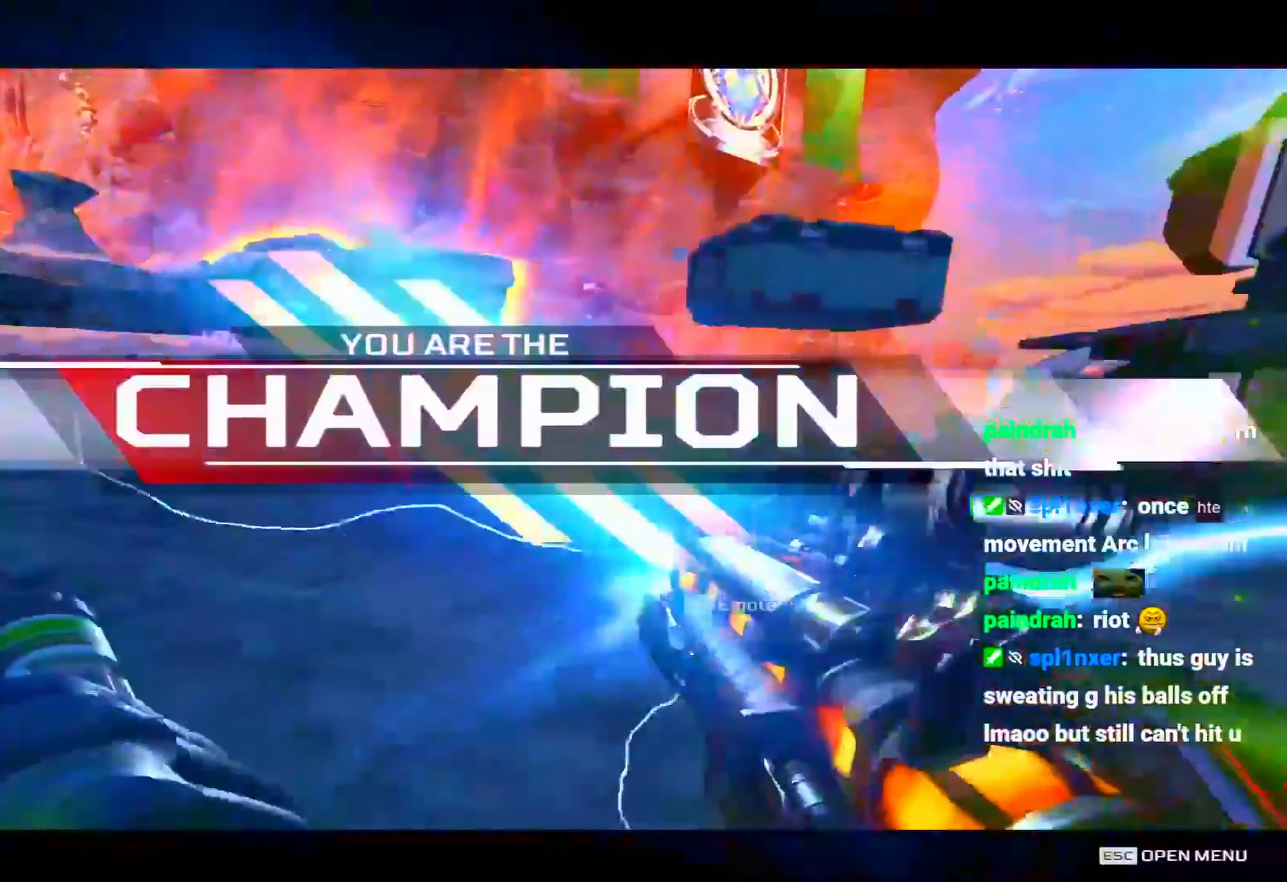
{"keys": ["d"], "mouse": ["left"], "events": [[17, "c", "up"], [300, "s", "down"], [350, "a", "up"], [350, "d", "down"], [450, "s", "up"]]}
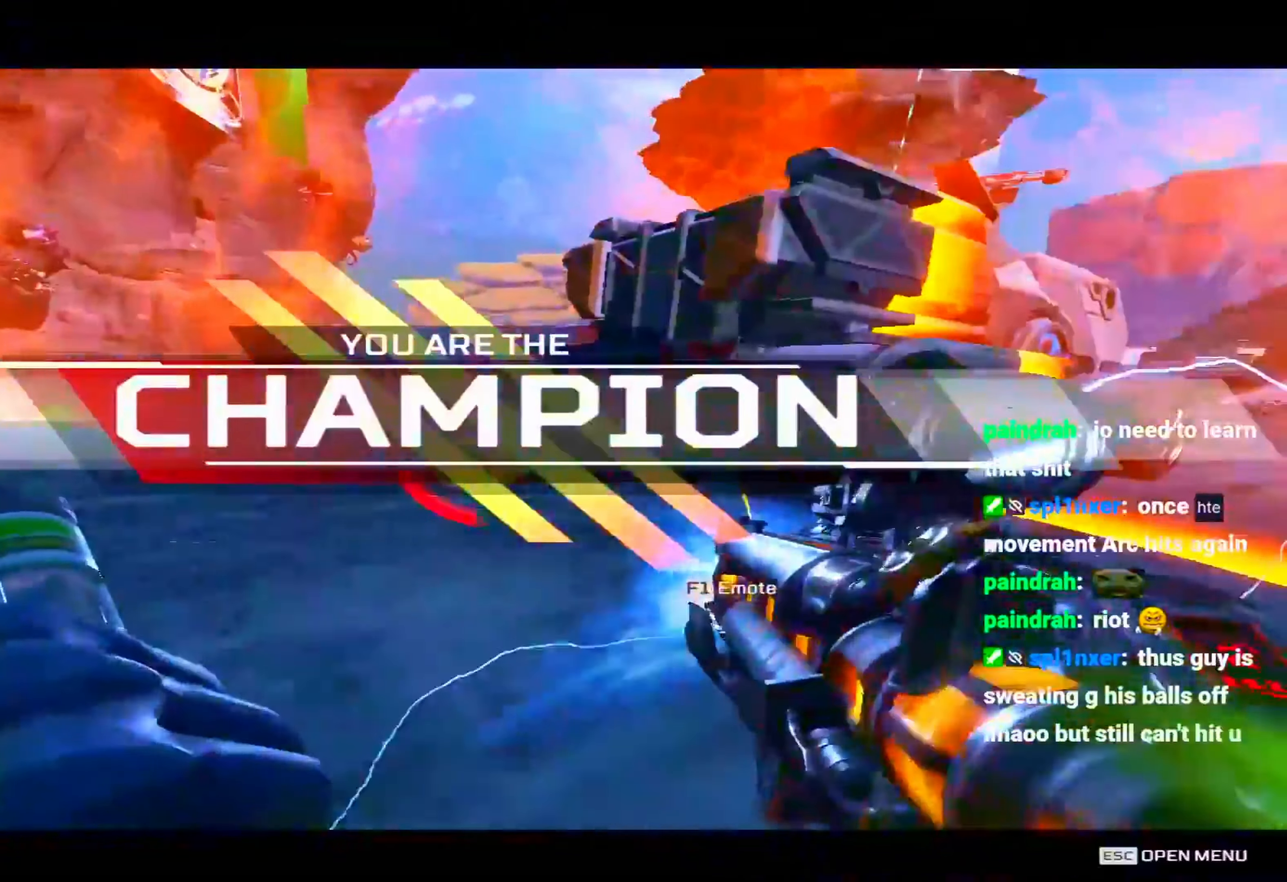
{"keys": ["d"], "mouse": [], "events": [[133, "z", "down"], [233, "mouse_left", "up"], [267, "z", "up"]]}
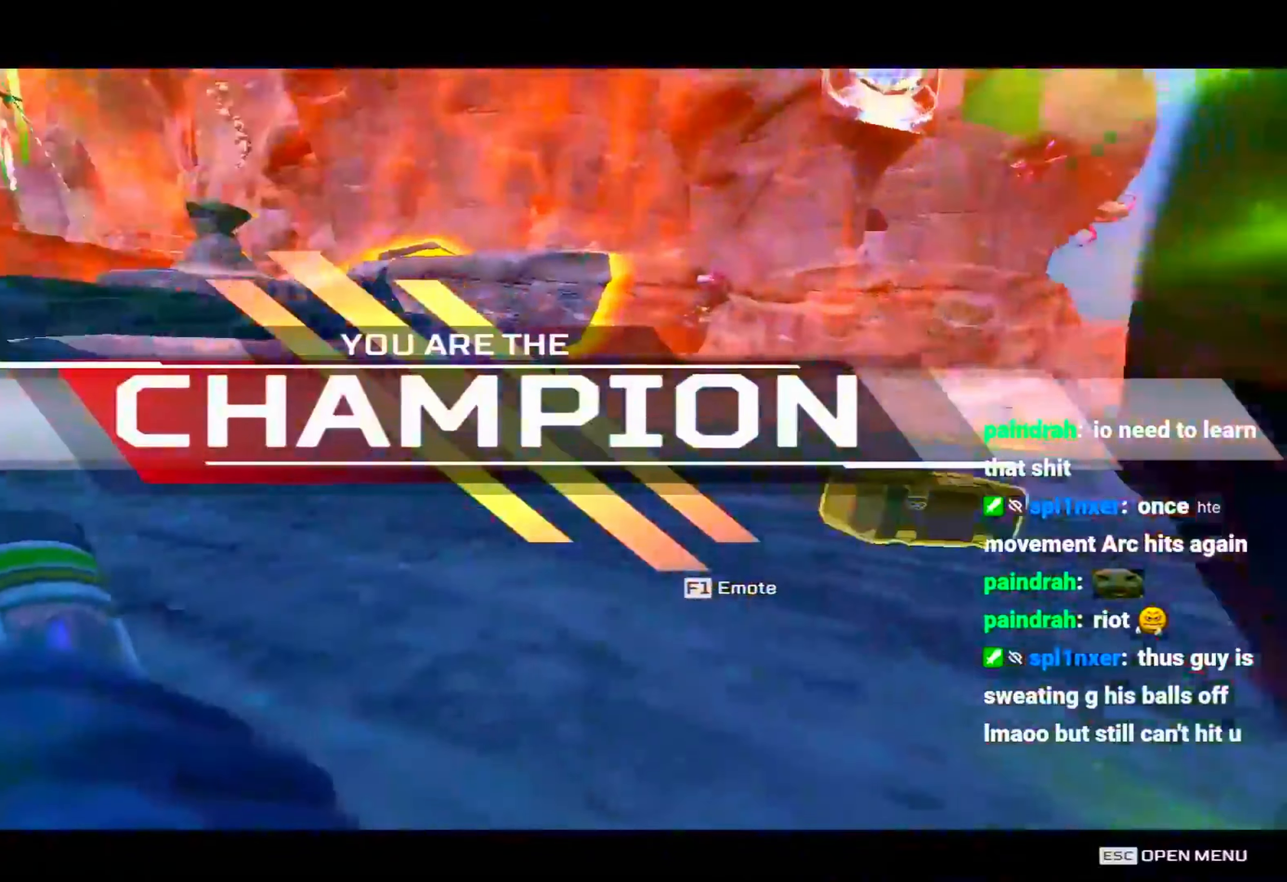
{"keys": ["shift", "w"], "mouse": [], "events": [[200, "w", "down"], [383, "d", "up"], [483, "shift", "down"]]}